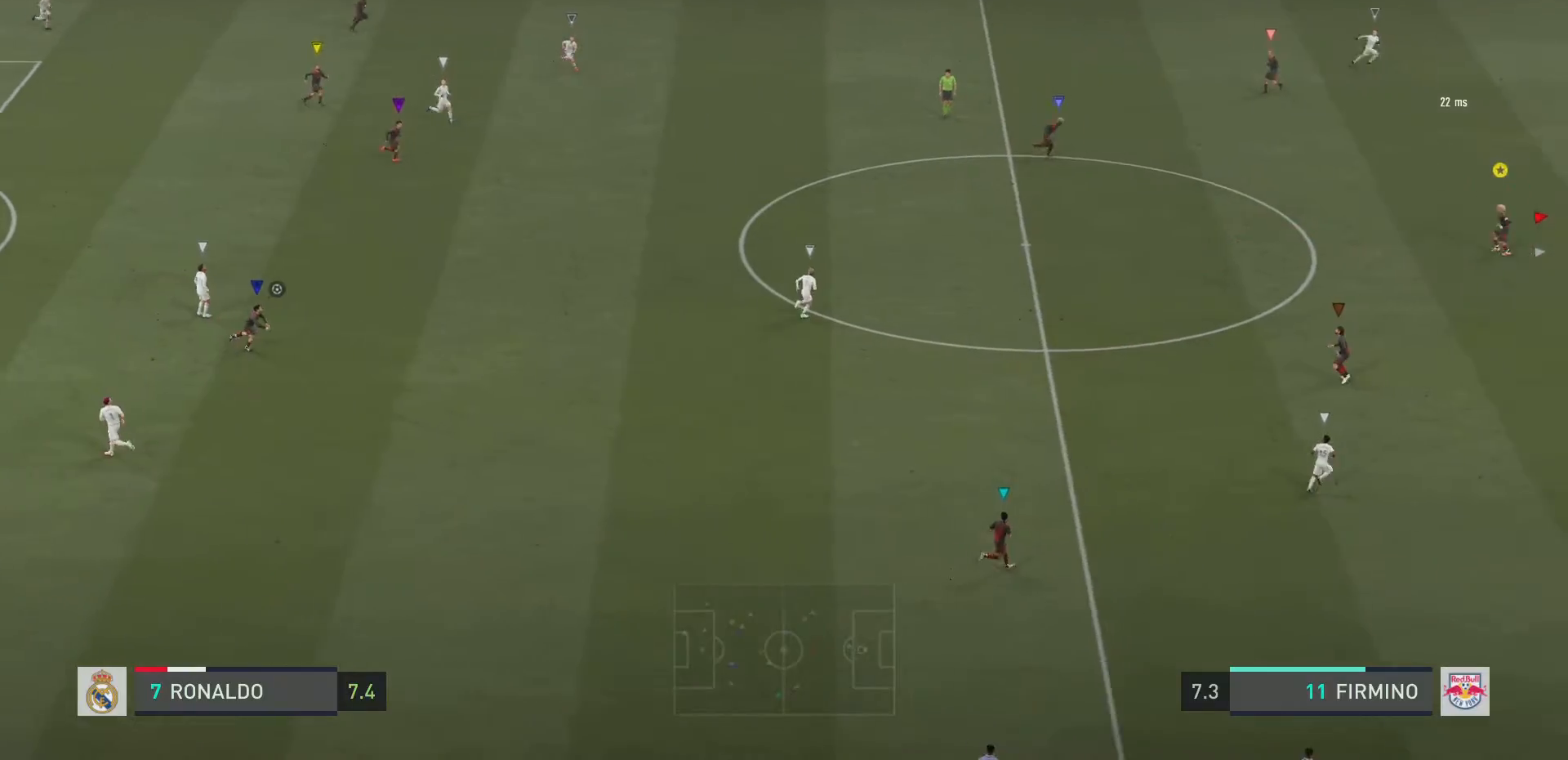
Gameplay with a controller (PlayStation layout); each line is a JSON object with the inputs held at the frame after it. "events" lists button and stick changes between this image and that frame as [ms after this image, input, new state], when the widget could be followed in between. Not read: L3 R3.
{"buttons": ["R2"], "left_stick": "right", "right_stick": "center", "events": []}
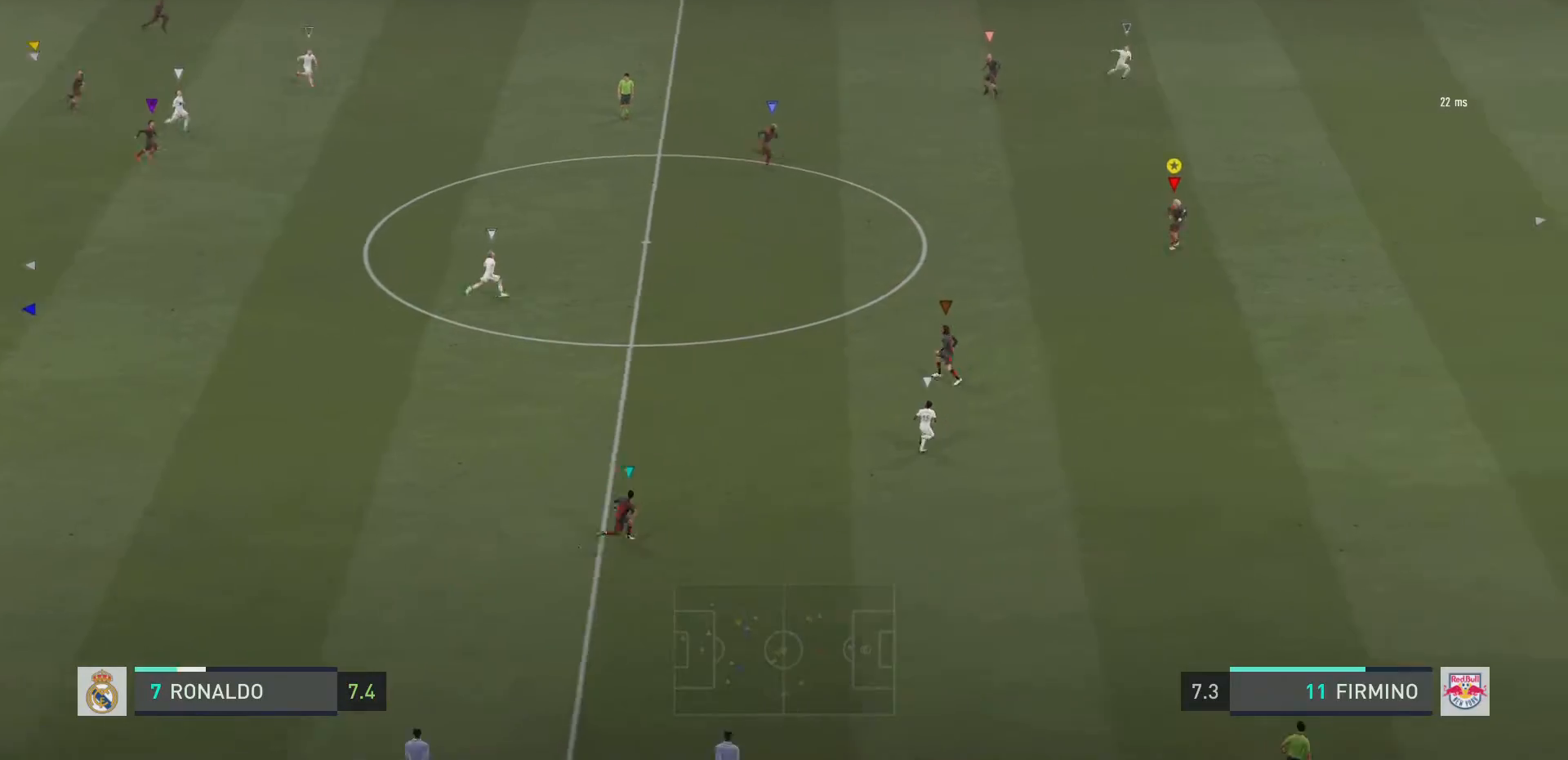
{"buttons": ["R2"], "left_stick": "right", "right_stick": "center", "events": [[100, "SQUARE", "down"], [151, "SQUARE", "up"]]}
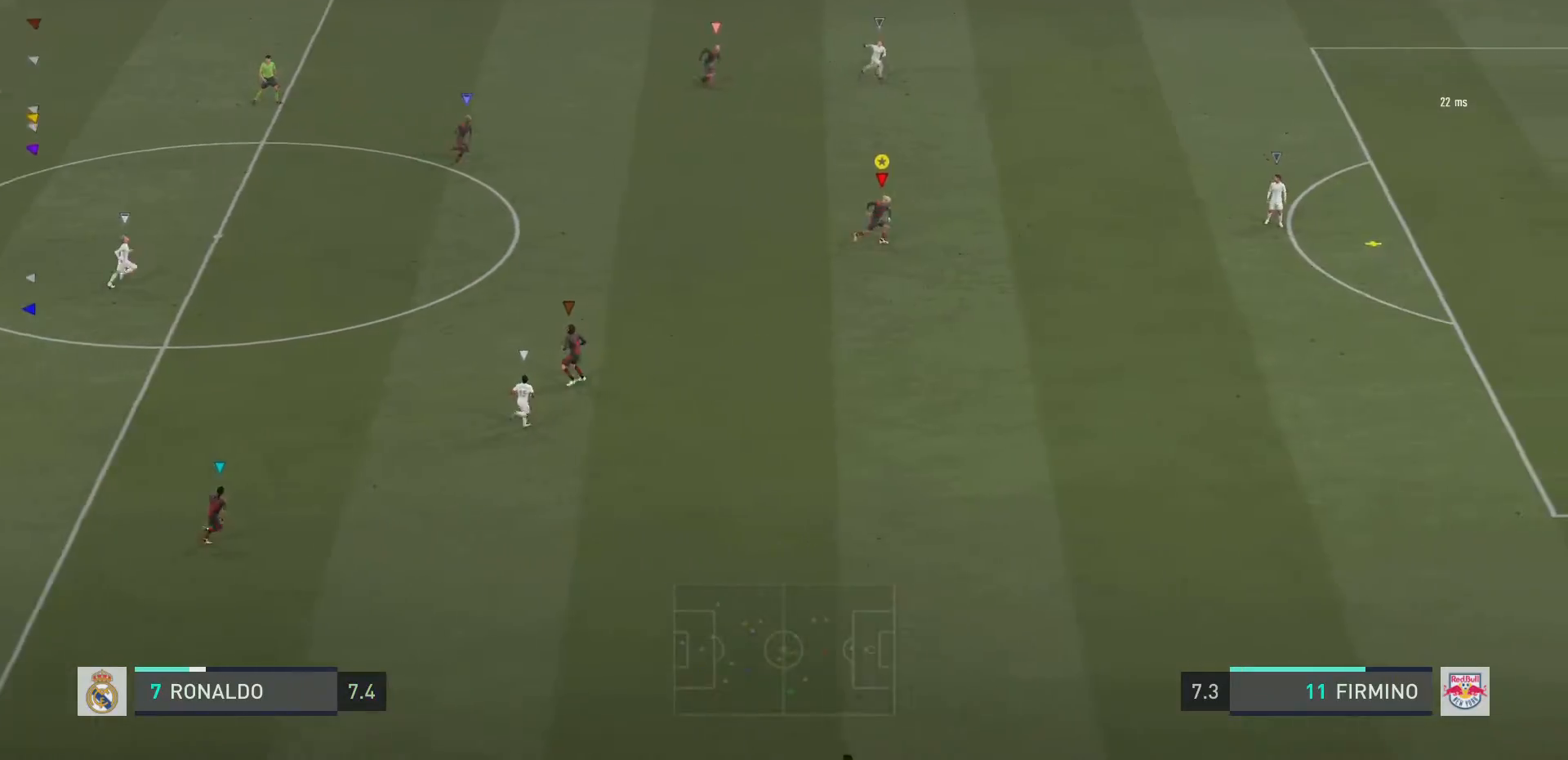
{"buttons": ["R2"], "left_stick": "right", "right_stick": "center", "events": []}
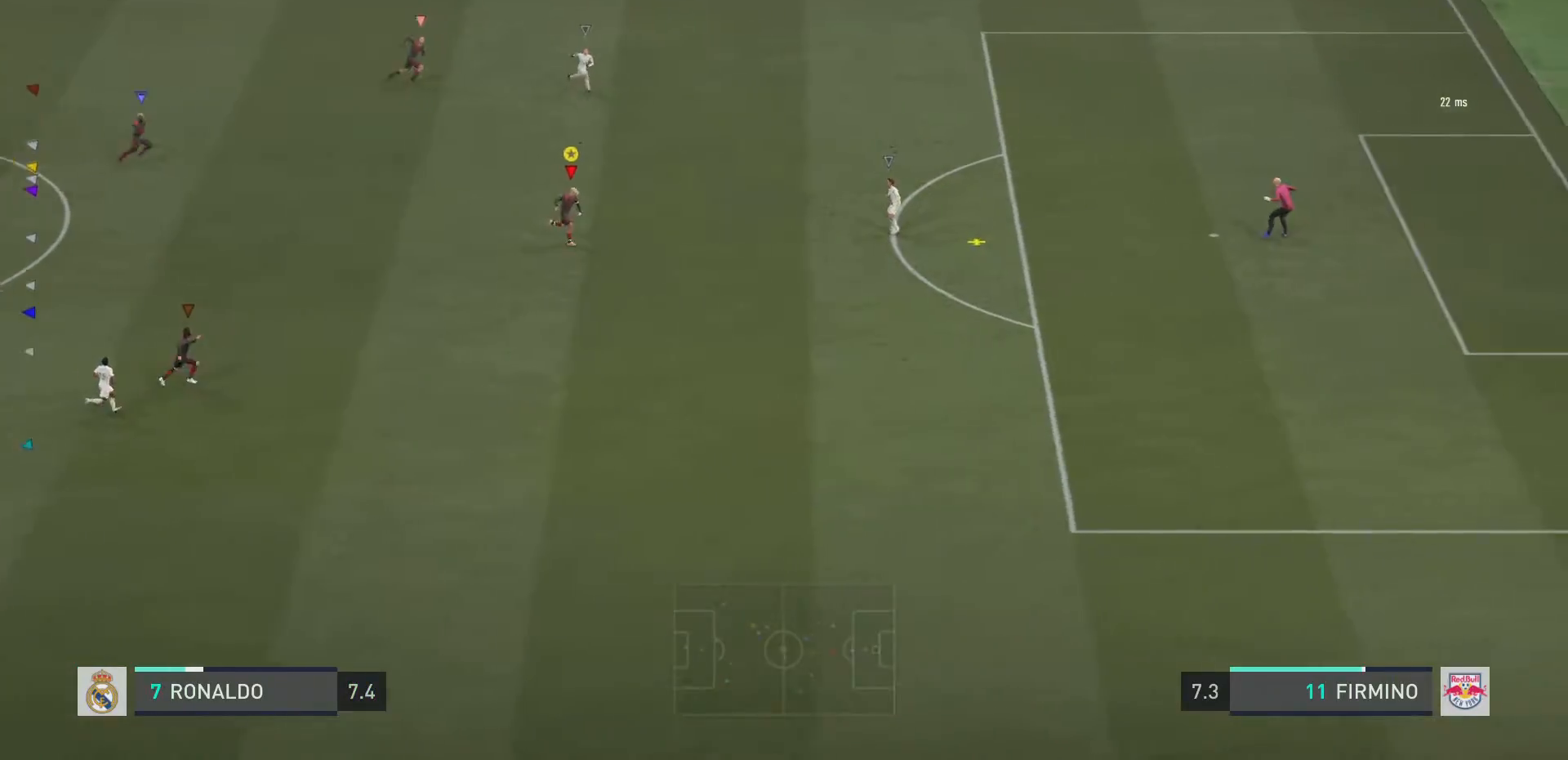
{"buttons": ["R2"], "left_stick": "right", "right_stick": "center", "events": []}
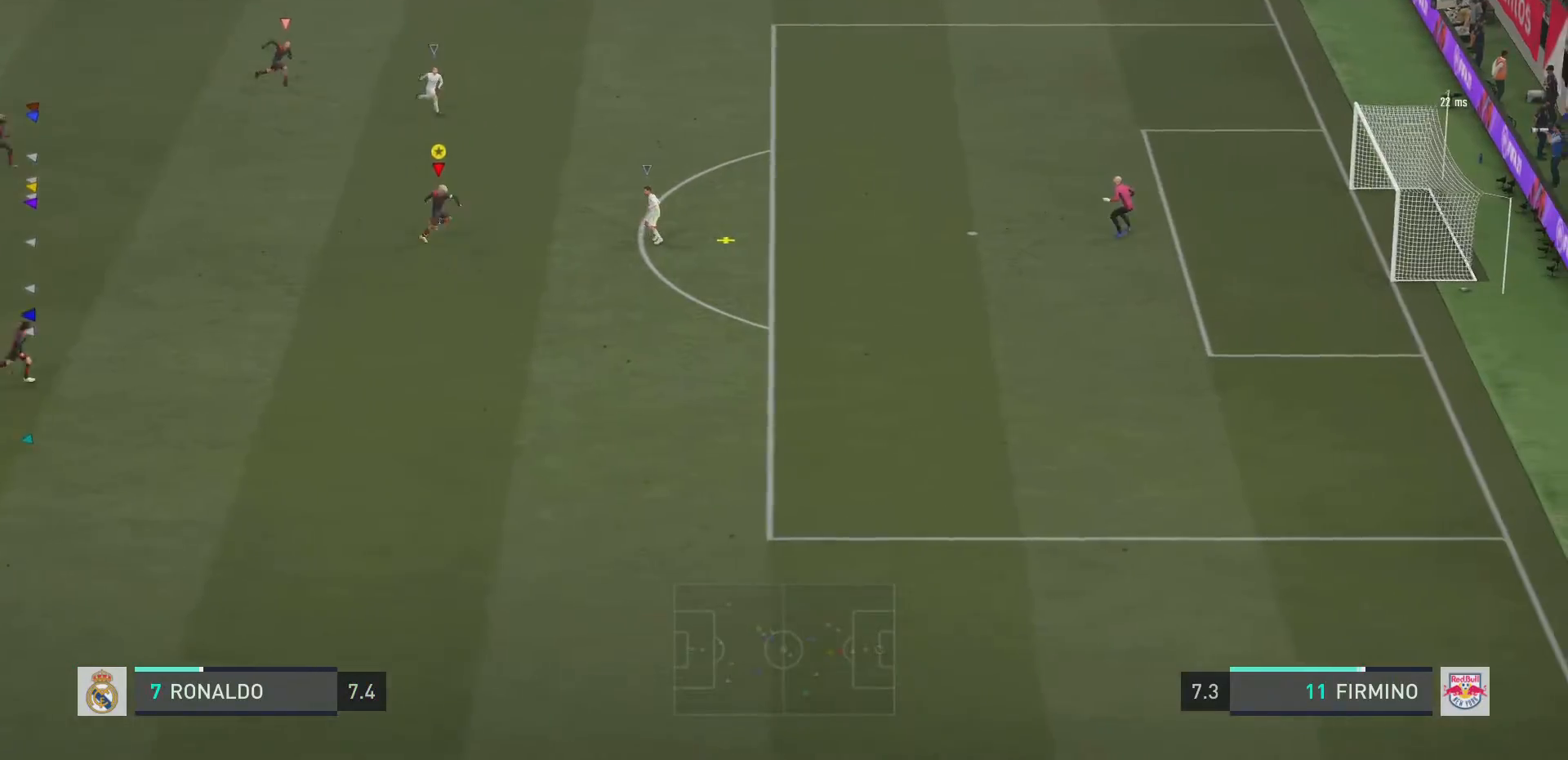
{"buttons": ["R2"], "left_stick": "down-right", "right_stick": "center", "events": [[300, "CIRCLE", "down"], [400, "left_stick", "down-right"], [467, "CIRCLE", "up"]]}
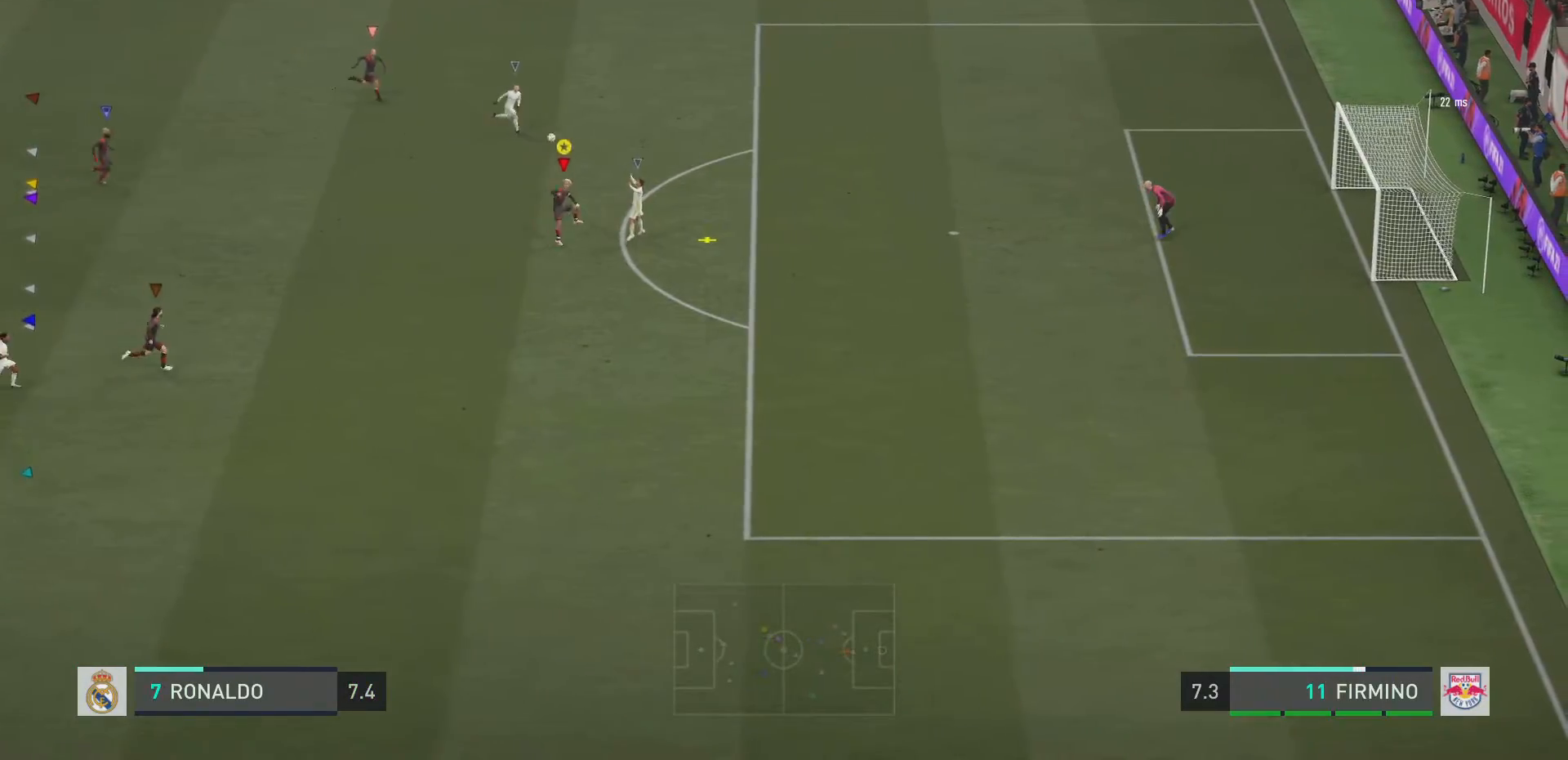
{"buttons": ["R2"], "left_stick": "down", "right_stick": "center"}
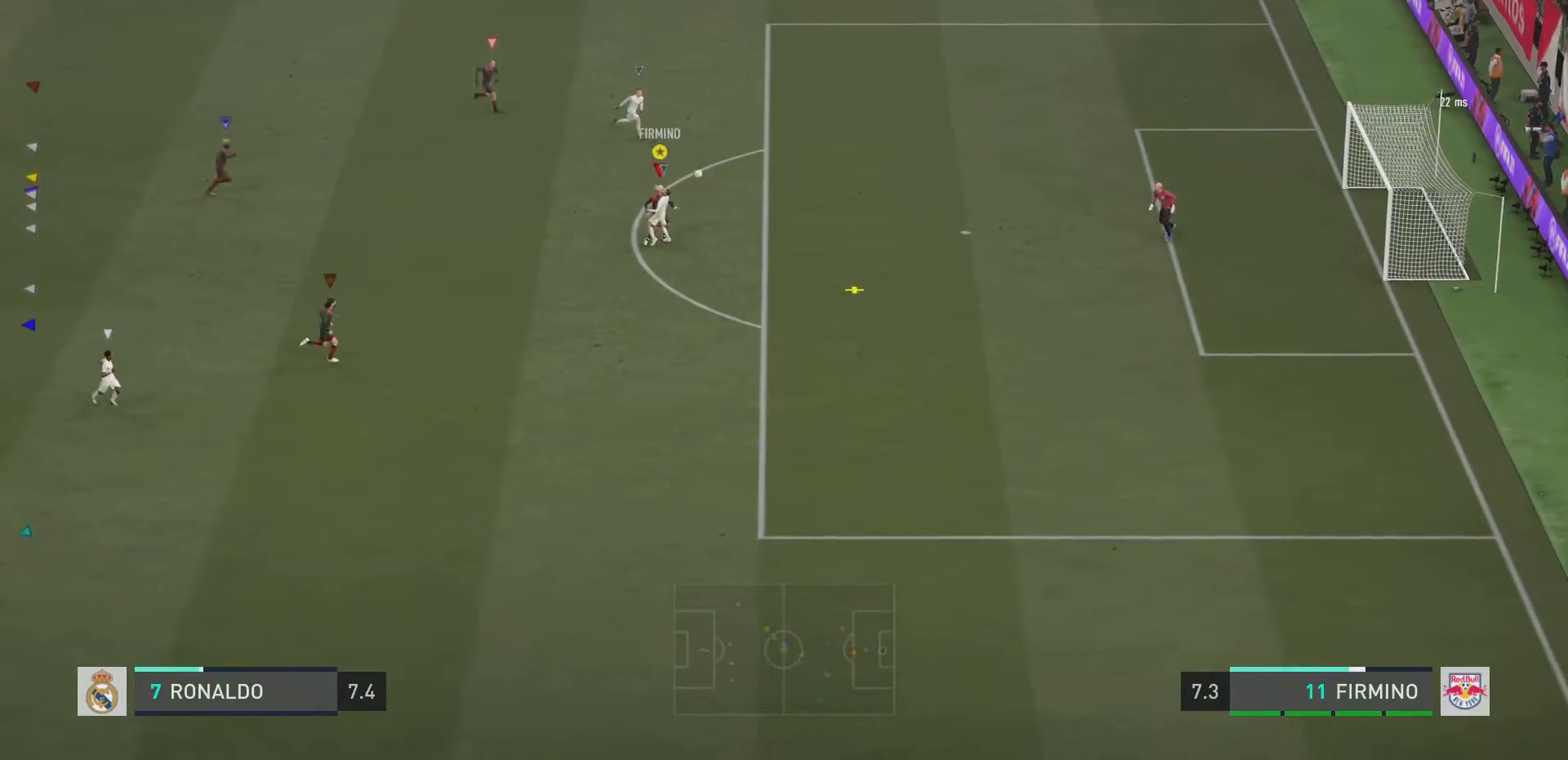
{"buttons": ["L2", "R2"], "left_stick": "right", "right_stick": "center", "events": [[167, "L2", "down"], [217, "left_stick", "right"], [350, "left_stick", "down-right"], [450, "left_stick", "right"]]}
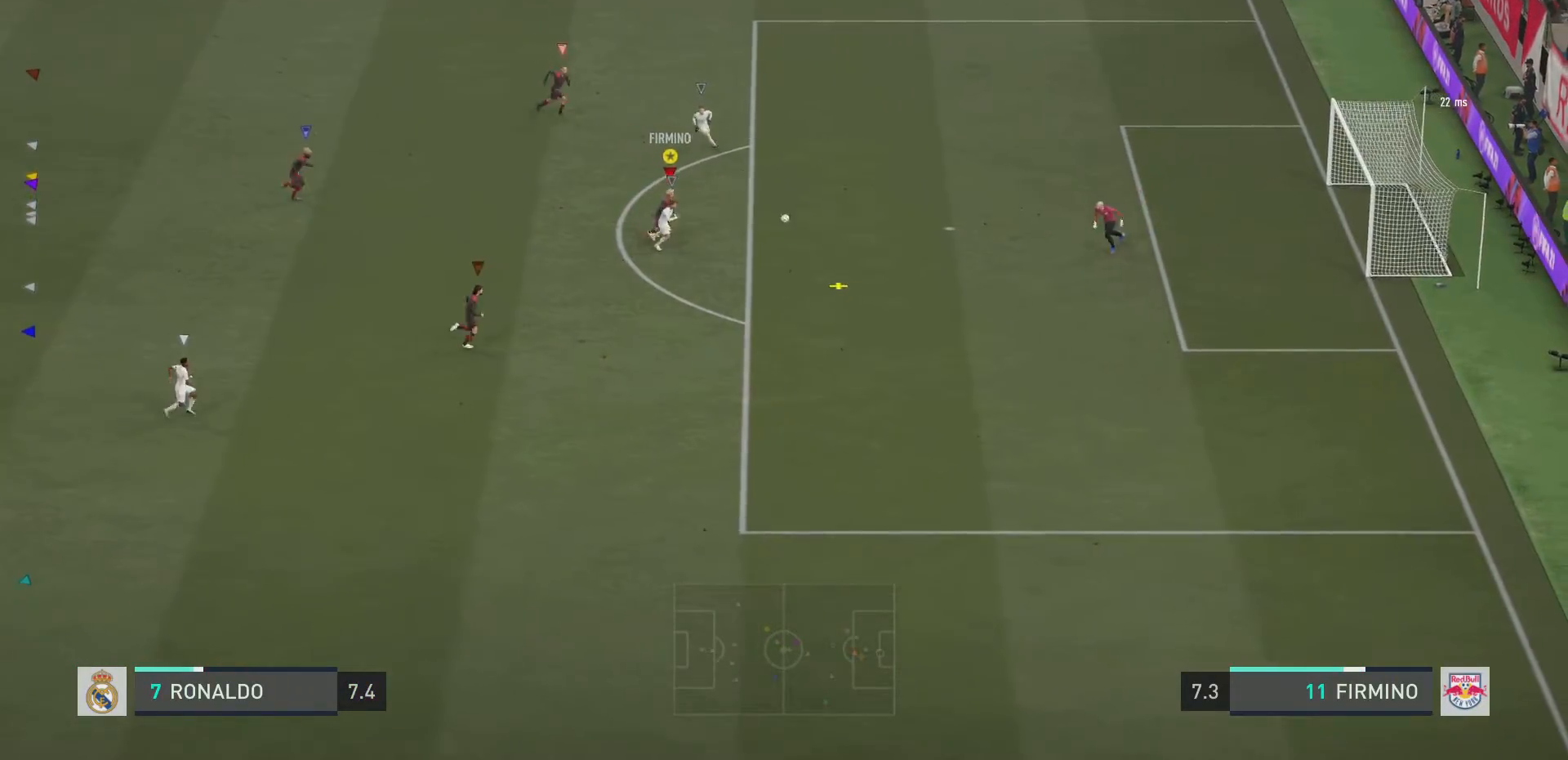
{"buttons": ["R2"], "left_stick": "down-right", "right_stick": "center", "events": [[117, "left_stick", "up-right"], [384, "left_stick", "right"], [451, "L2", "up"], [484, "left_stick", "down-right"]]}
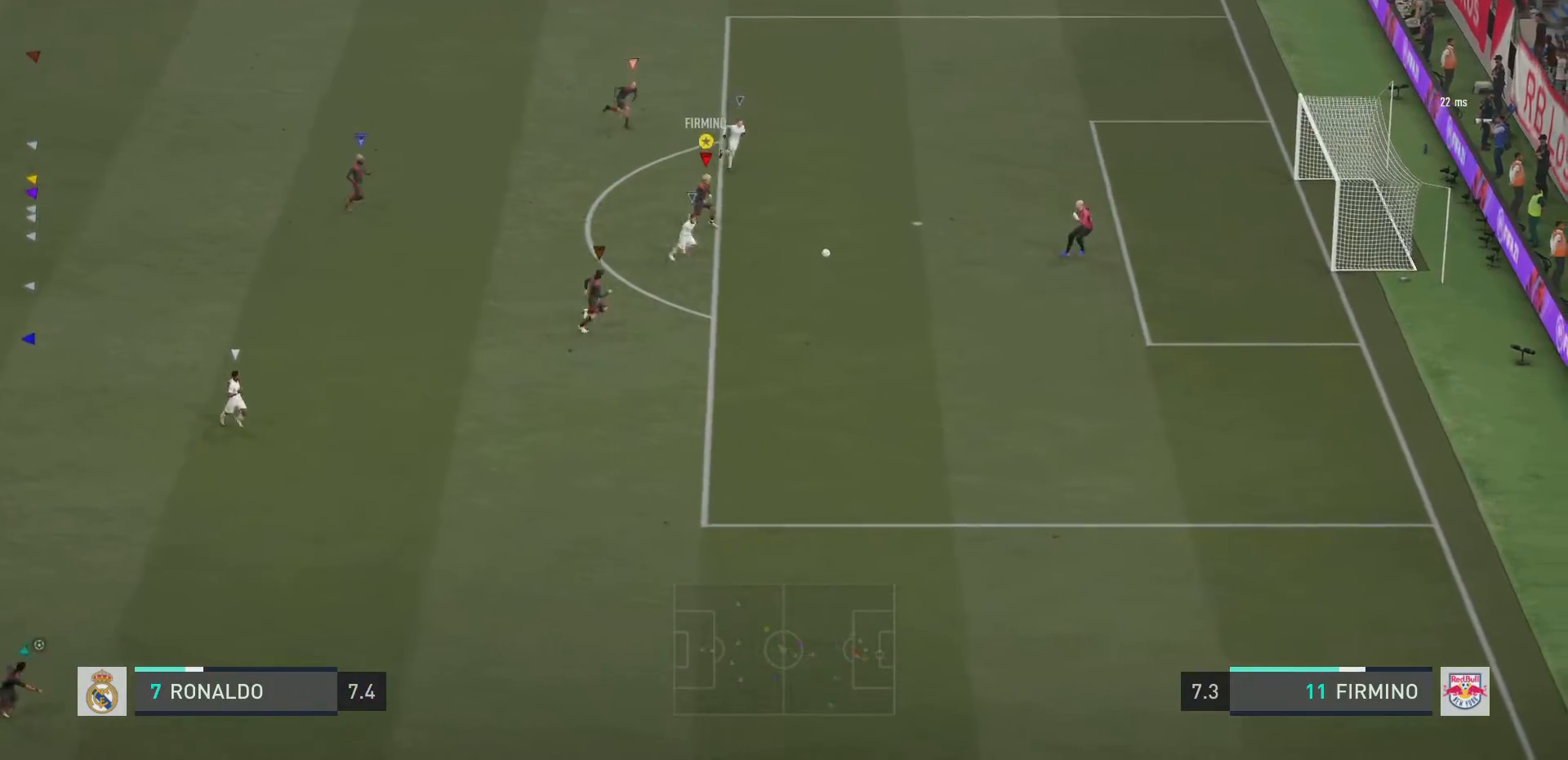
{"buttons": ["L2", "R2"], "left_stick": "down-right", "right_stick": "center", "events": [[33, "R2", "up"], [100, "L2", "down"], [167, "R2", "down"], [233, "left_stick", "right"], [367, "left_stick", "down-right"]]}
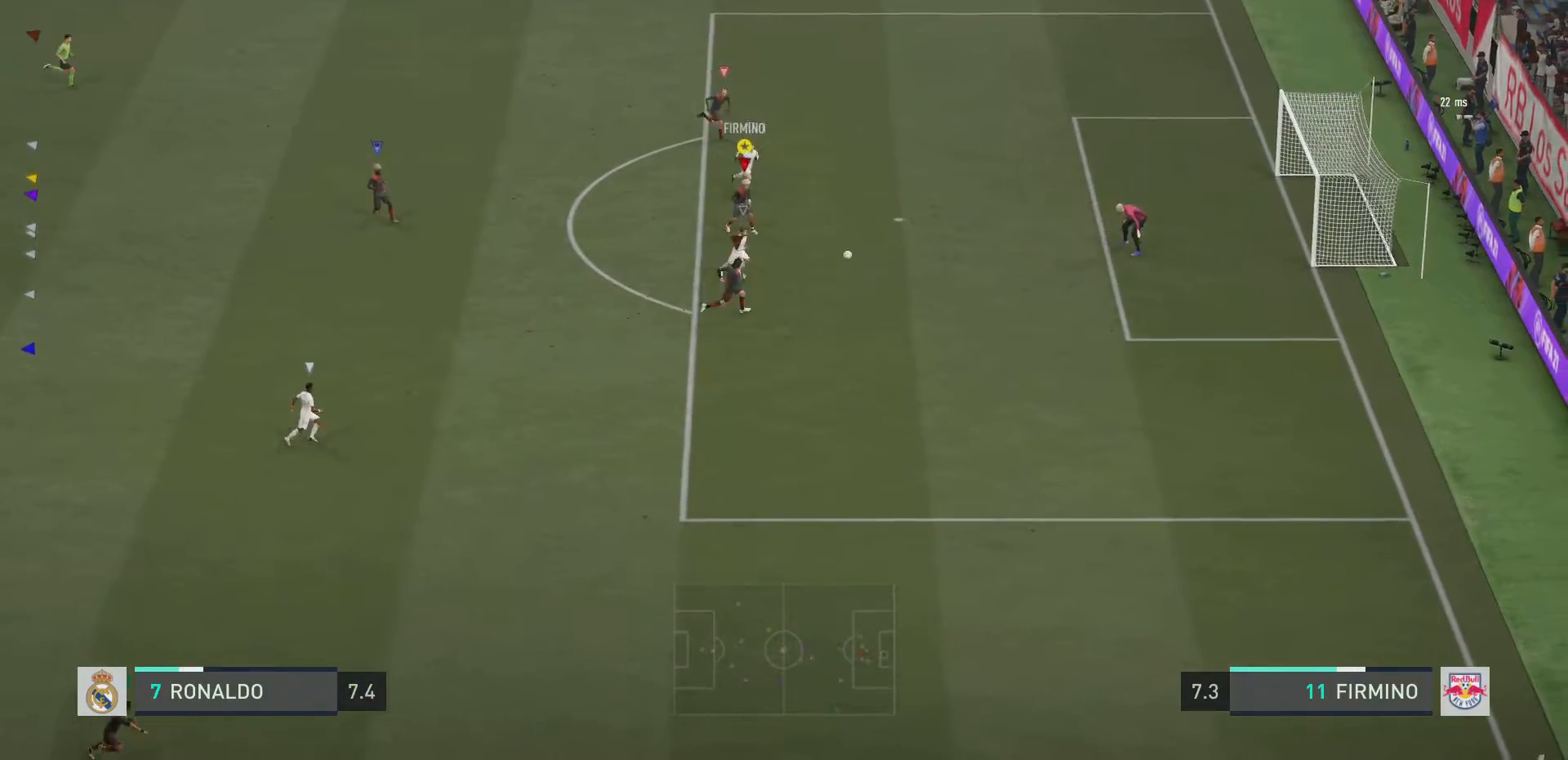
{"buttons": ["L2"], "left_stick": "down", "right_stick": "center", "events": [[34, "left_stick", "center"], [434, "left_stick", "down-right"], [484, "R2", "up"], [501, "left_stick", "down"]]}
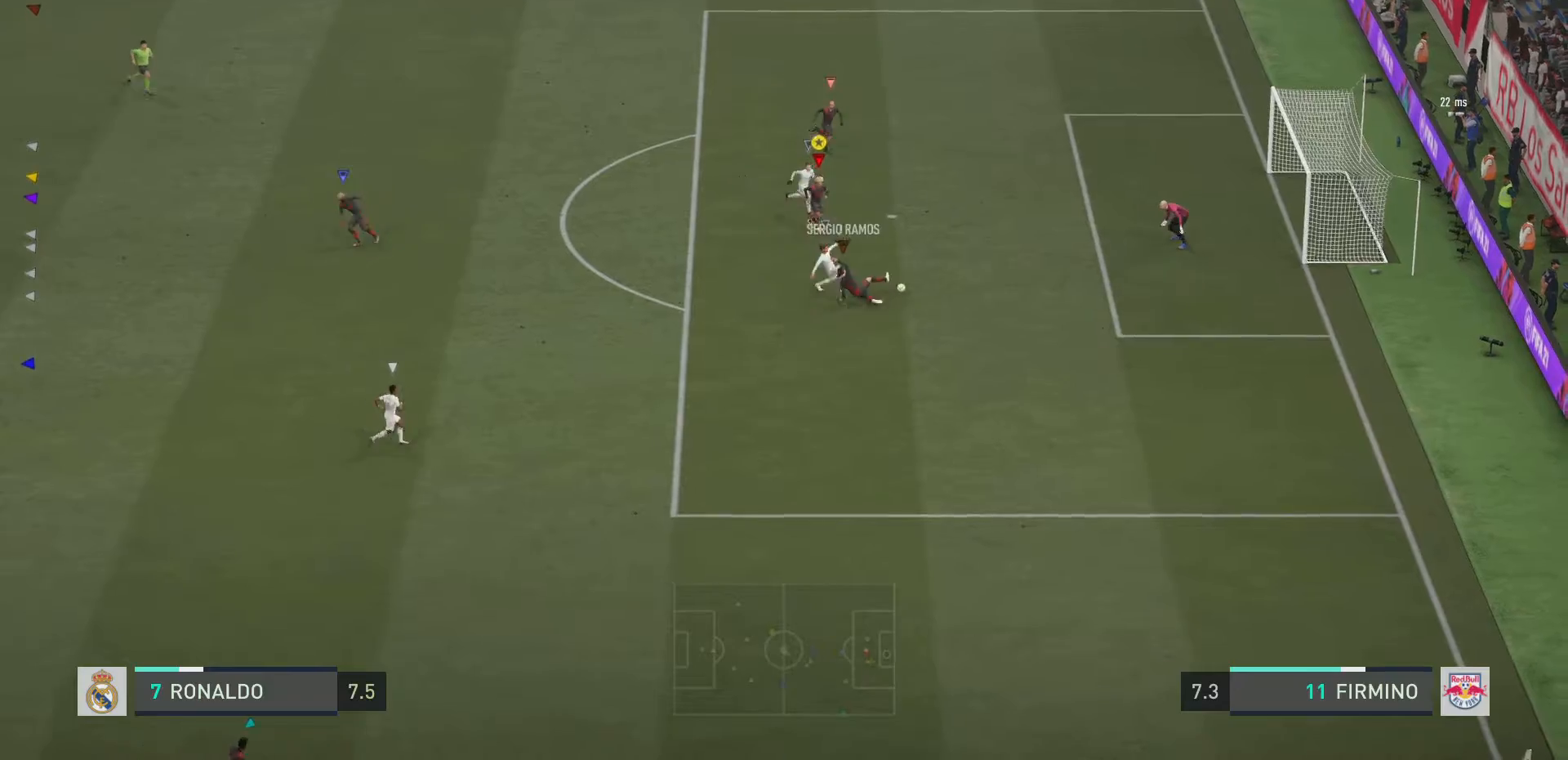
{"buttons": ["L2"], "left_stick": "center", "right_stick": "center", "events": [[133, "left_stick", "down-left"], [334, "left_stick", "center"]]}
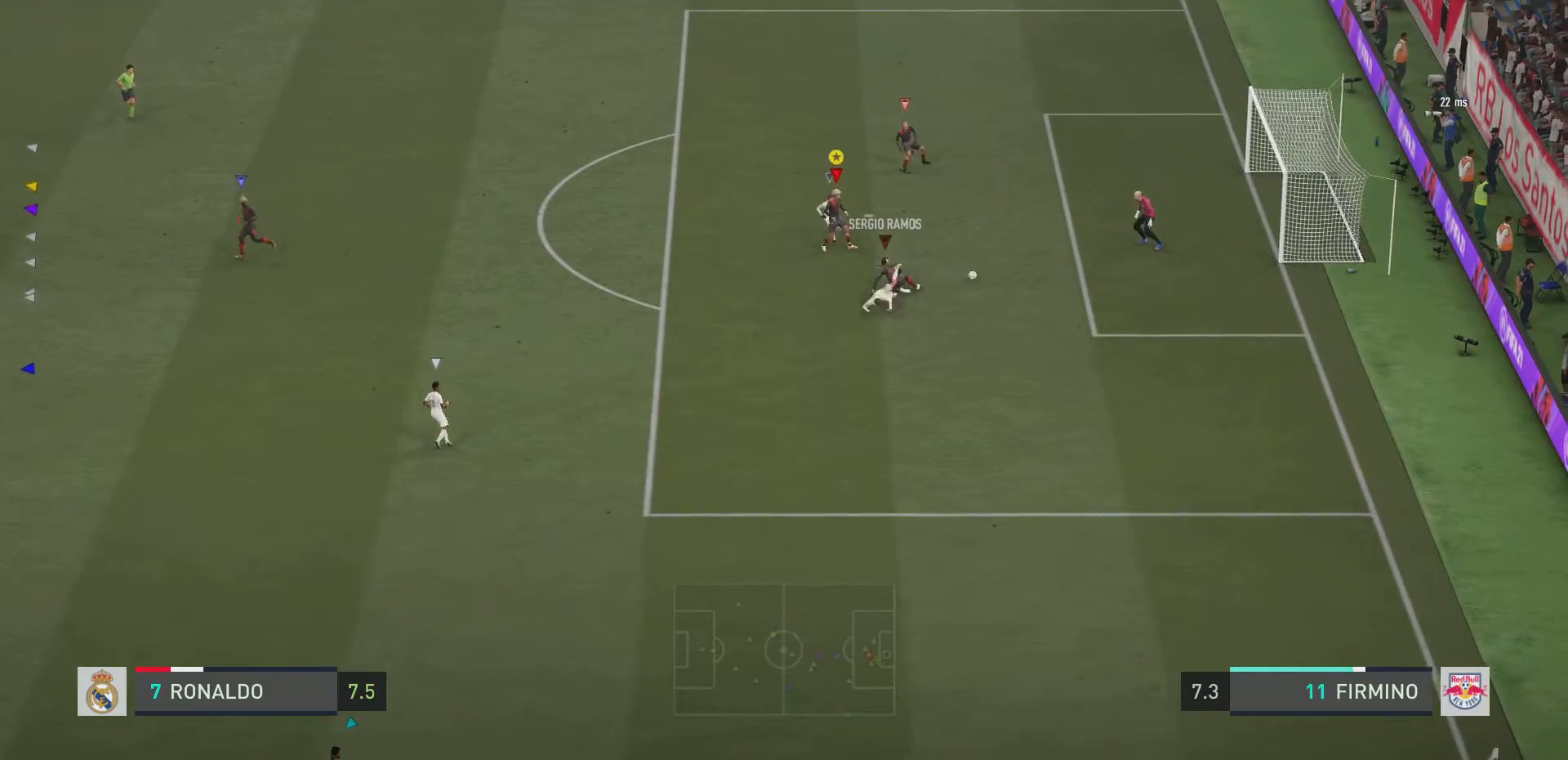
{"buttons": ["L2"], "left_stick": "up-left", "right_stick": "center", "events": [[67, "TRIANGLE", "down"], [67, "left_stick", "down"], [167, "left_stick", "center"], [317, "left_stick", "up-left"], [451, "TRIANGLE", "up"]]}
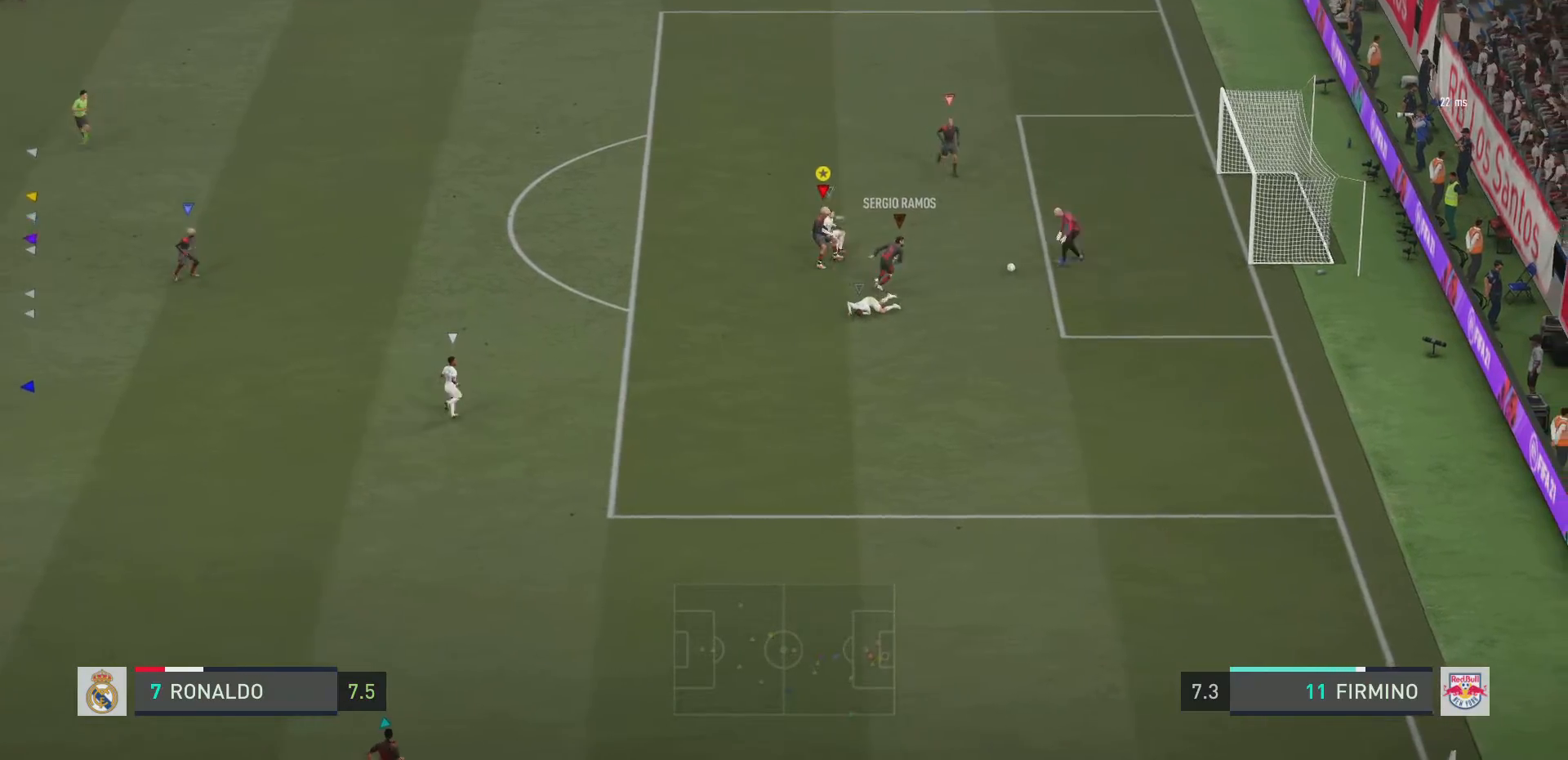
{"buttons": [], "left_stick": "up", "right_stick": "center", "events": [[350, "L2", "up"], [384, "left_stick", "up"]]}
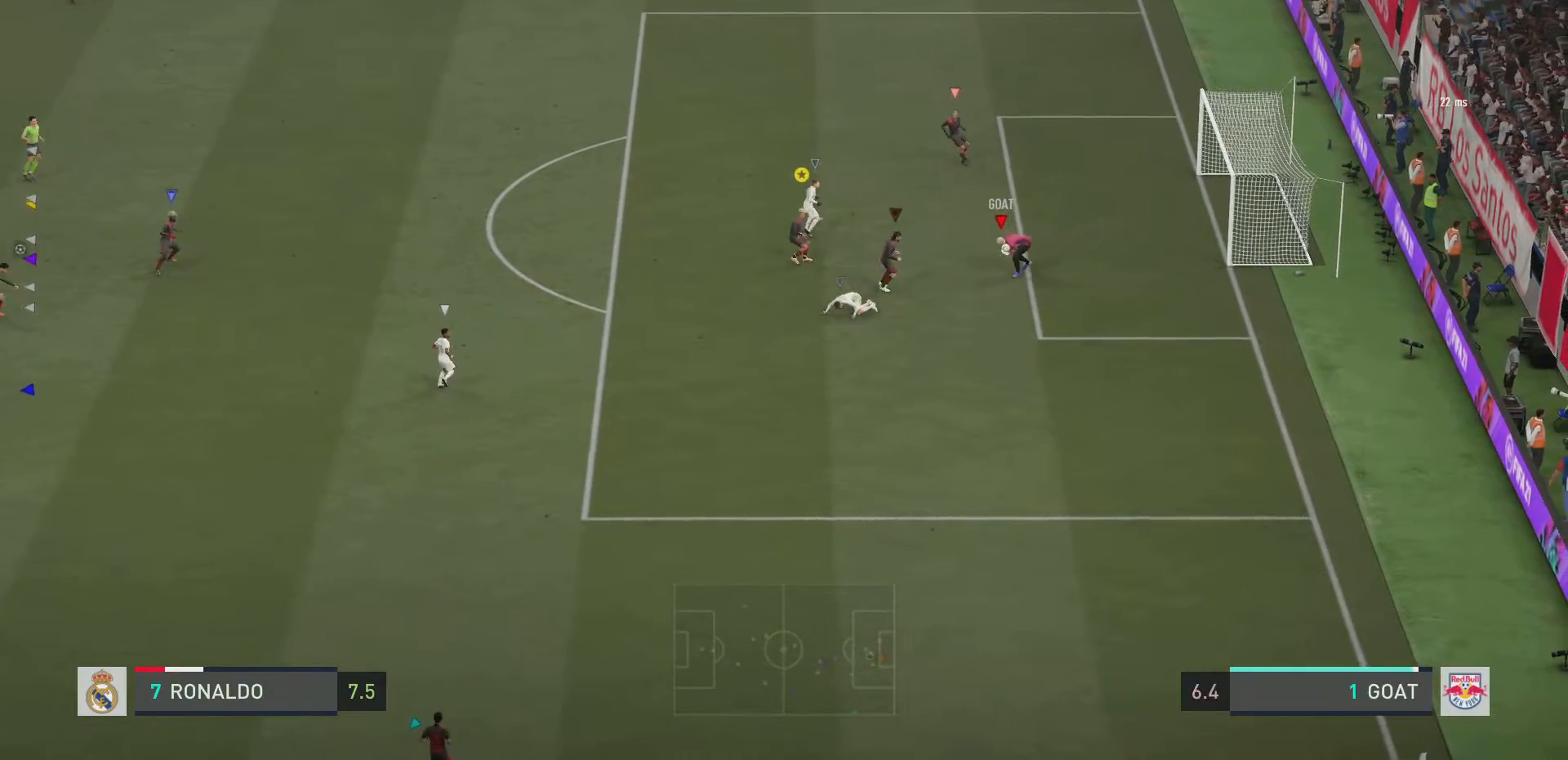
{"buttons": [], "left_stick": "up", "right_stick": "center", "events": []}
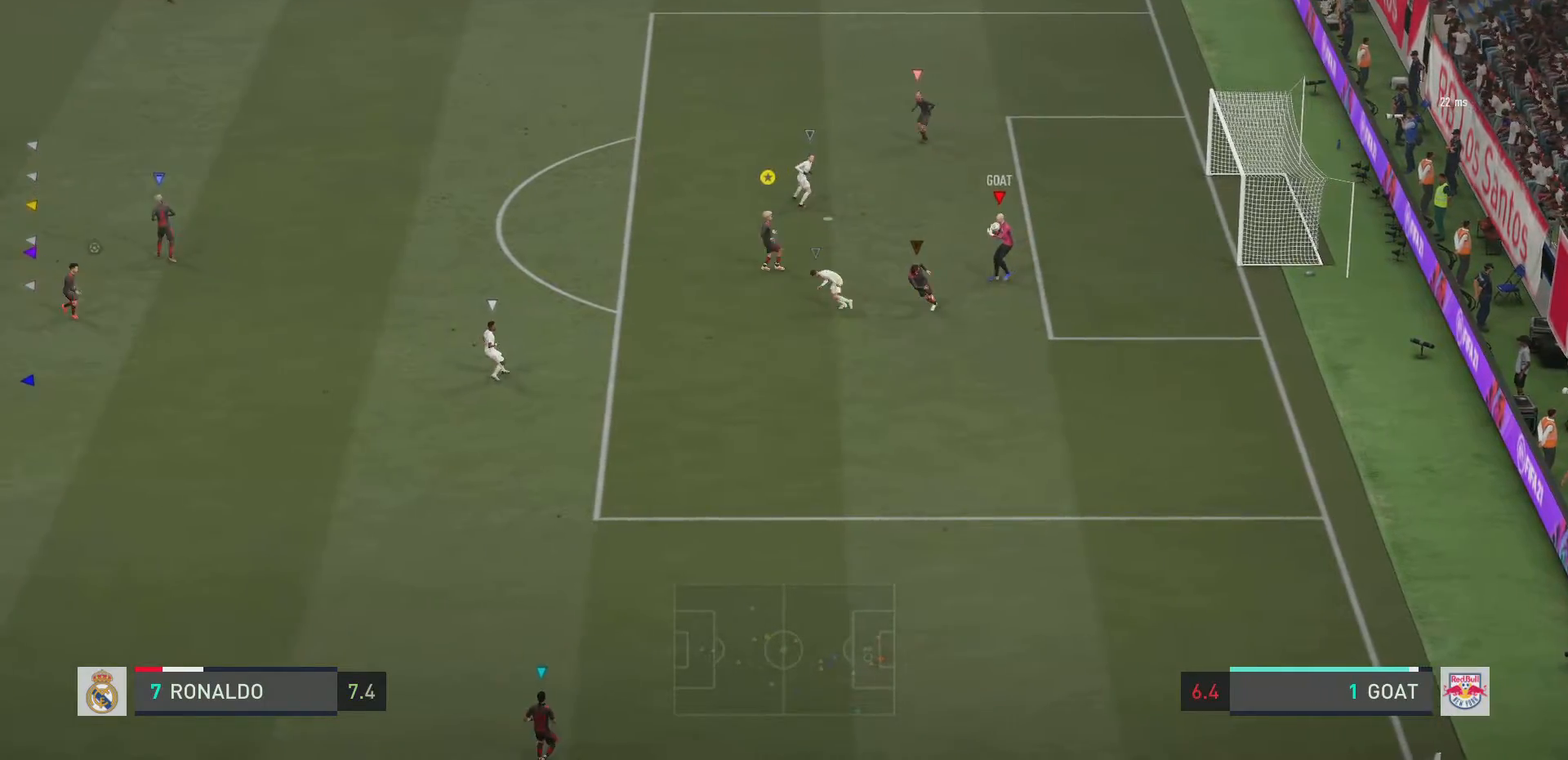
{"buttons": [], "left_stick": "up", "right_stick": "center", "events": []}
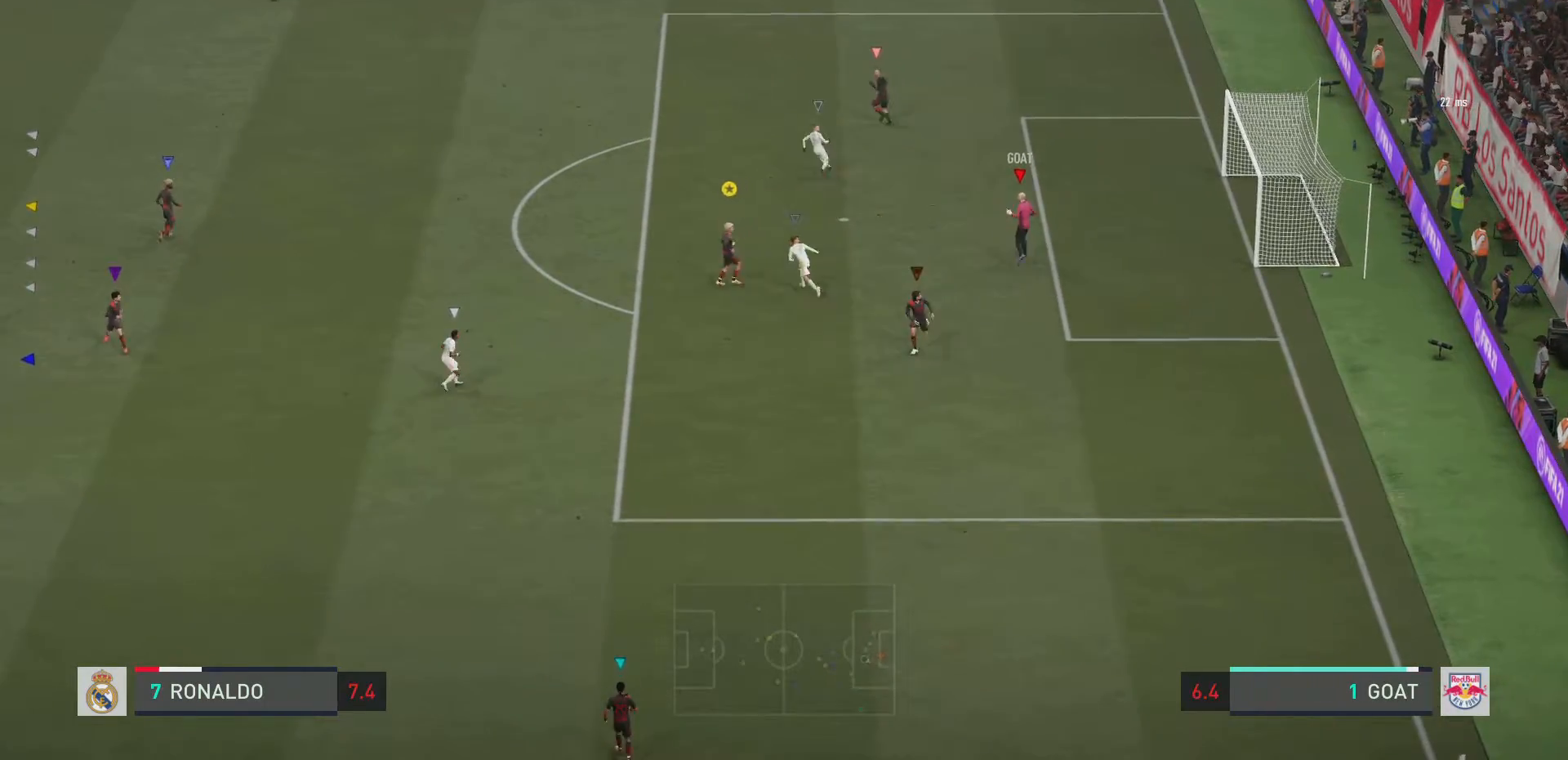
{"buttons": [], "left_stick": "up-right", "right_stick": "center", "events": [[116, "left_stick", "up-right"]]}
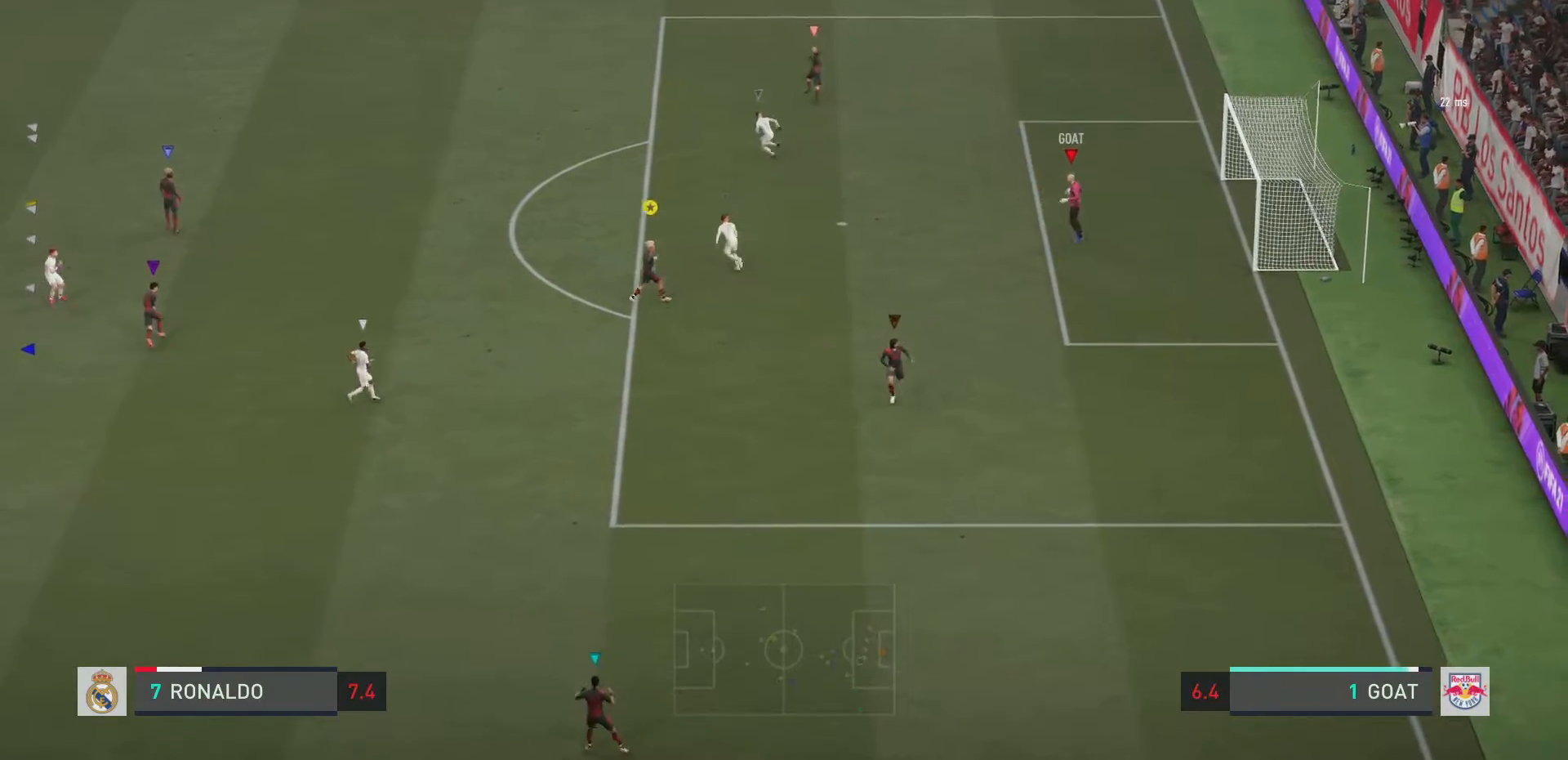
{"buttons": [], "left_stick": "up-left", "right_stick": "center", "events": [[117, "left_stick", "up-left"], [317, "TRIANGLE", "down"], [451, "TRIANGLE", "up"]]}
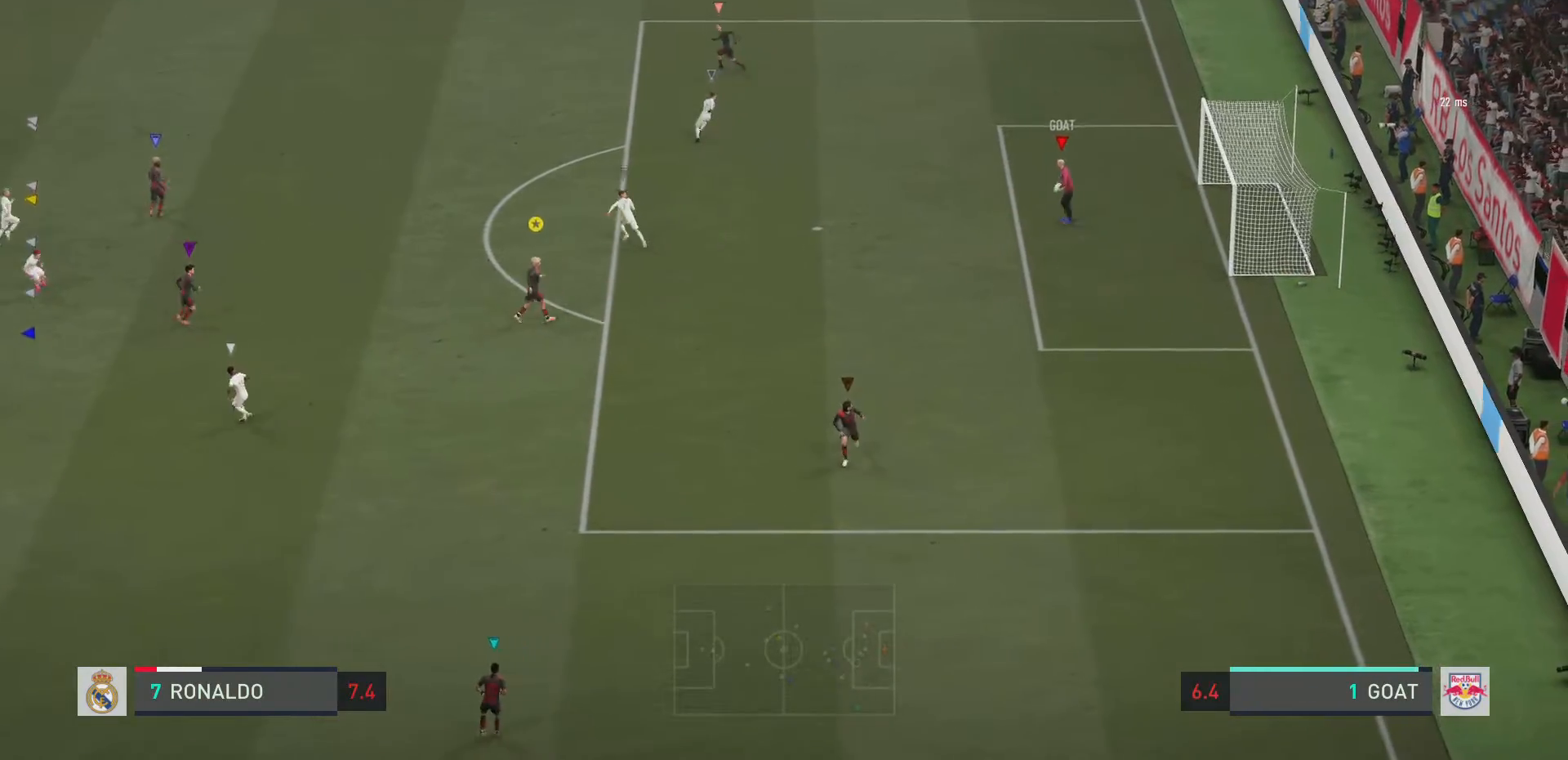
{"buttons": [], "left_stick": "left", "right_stick": "center", "events": [[200, "left_stick", "left"]]}
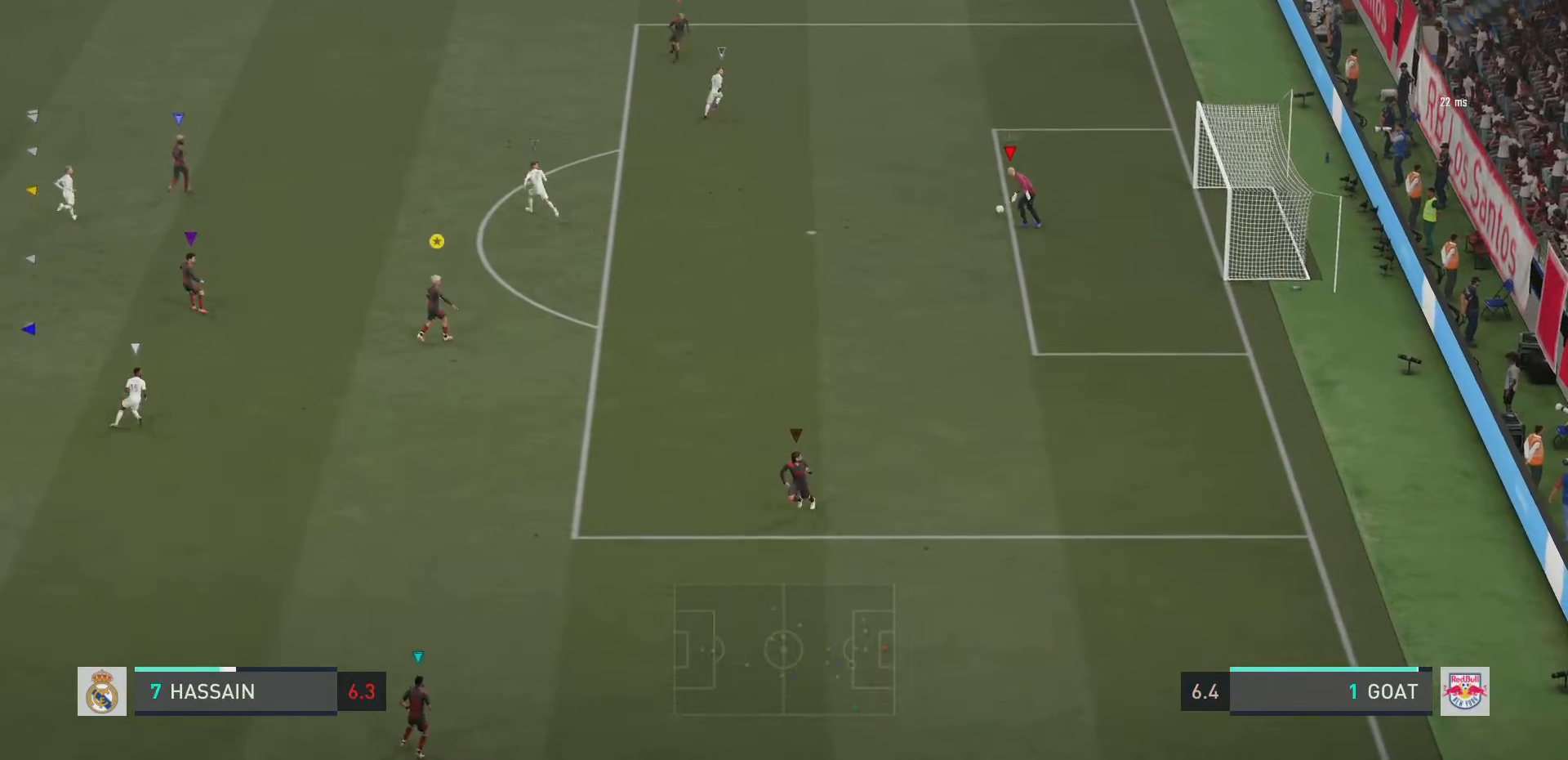
{"buttons": [], "left_stick": "down-left", "right_stick": "center", "events": [[100, "left_stick", "down-left"], [267, "left_stick", "down"], [384, "left_stick", "down-left"]]}
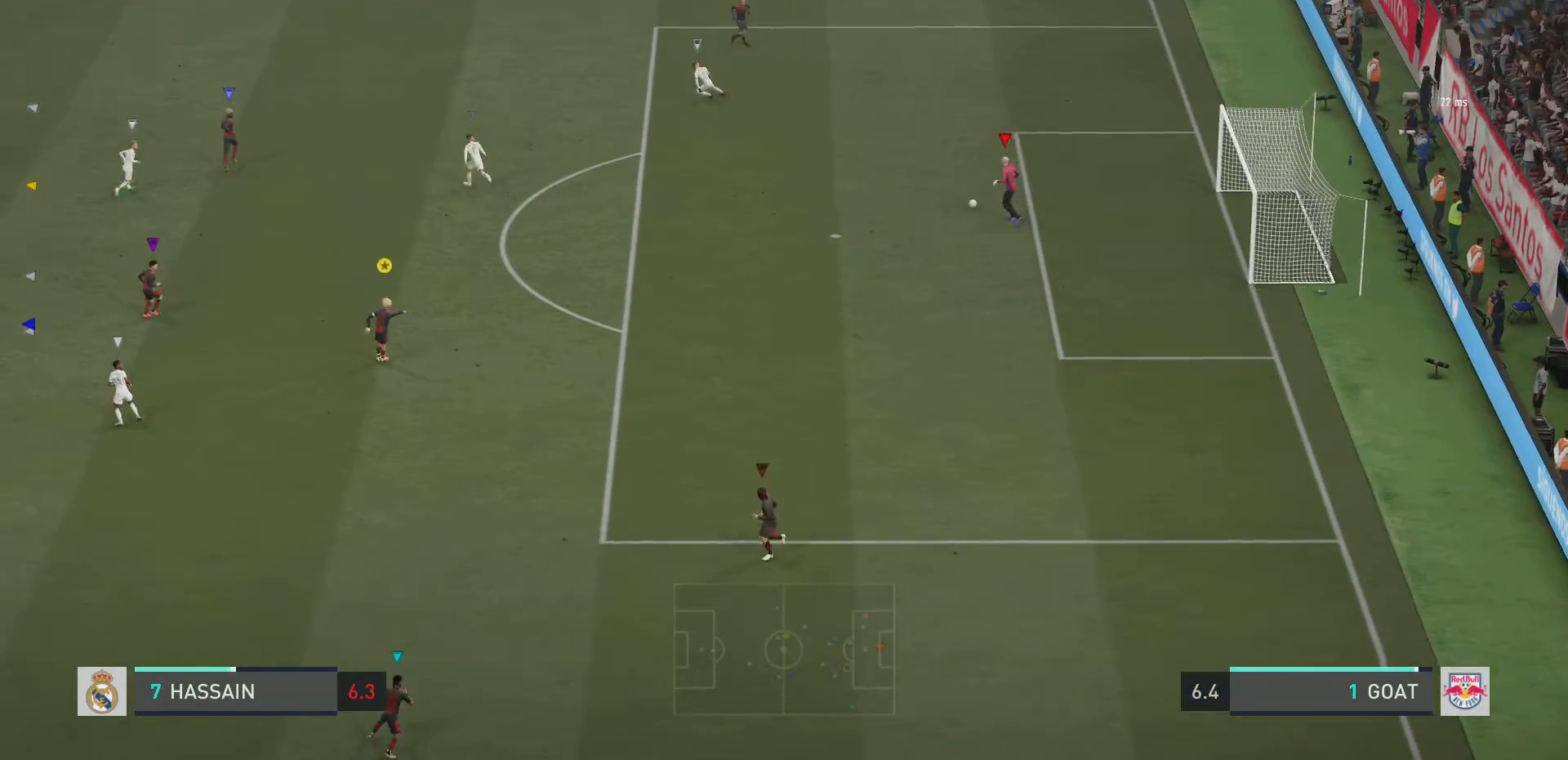
{"buttons": [], "left_stick": "down-left", "right_stick": "center", "events": [[367, "CROSS", "down"], [467, "CROSS", "up"]]}
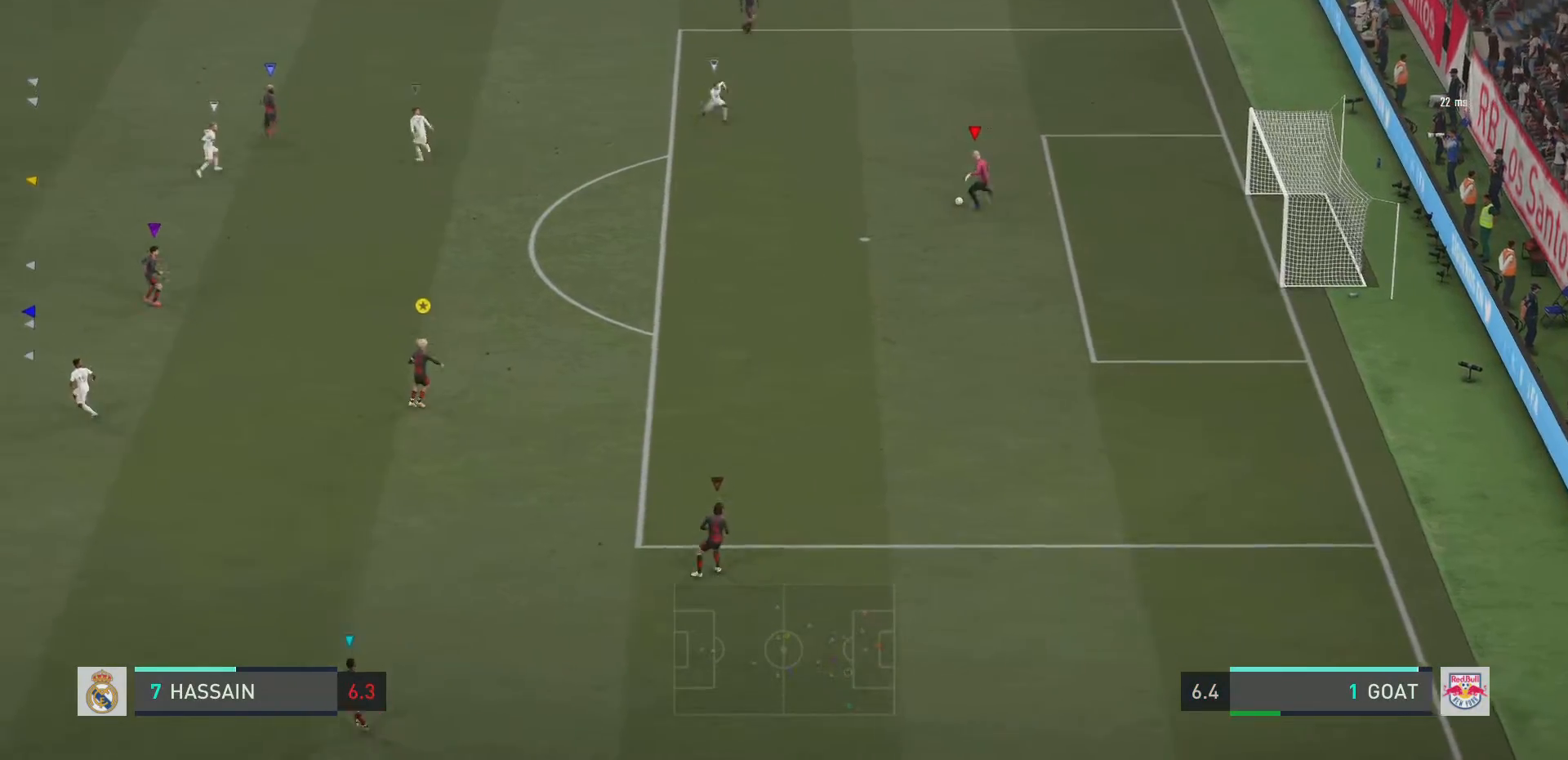
{"buttons": [], "left_stick": "up", "right_stick": "center", "events": [[417, "left_stick", "up-left"], [484, "left_stick", "up"]]}
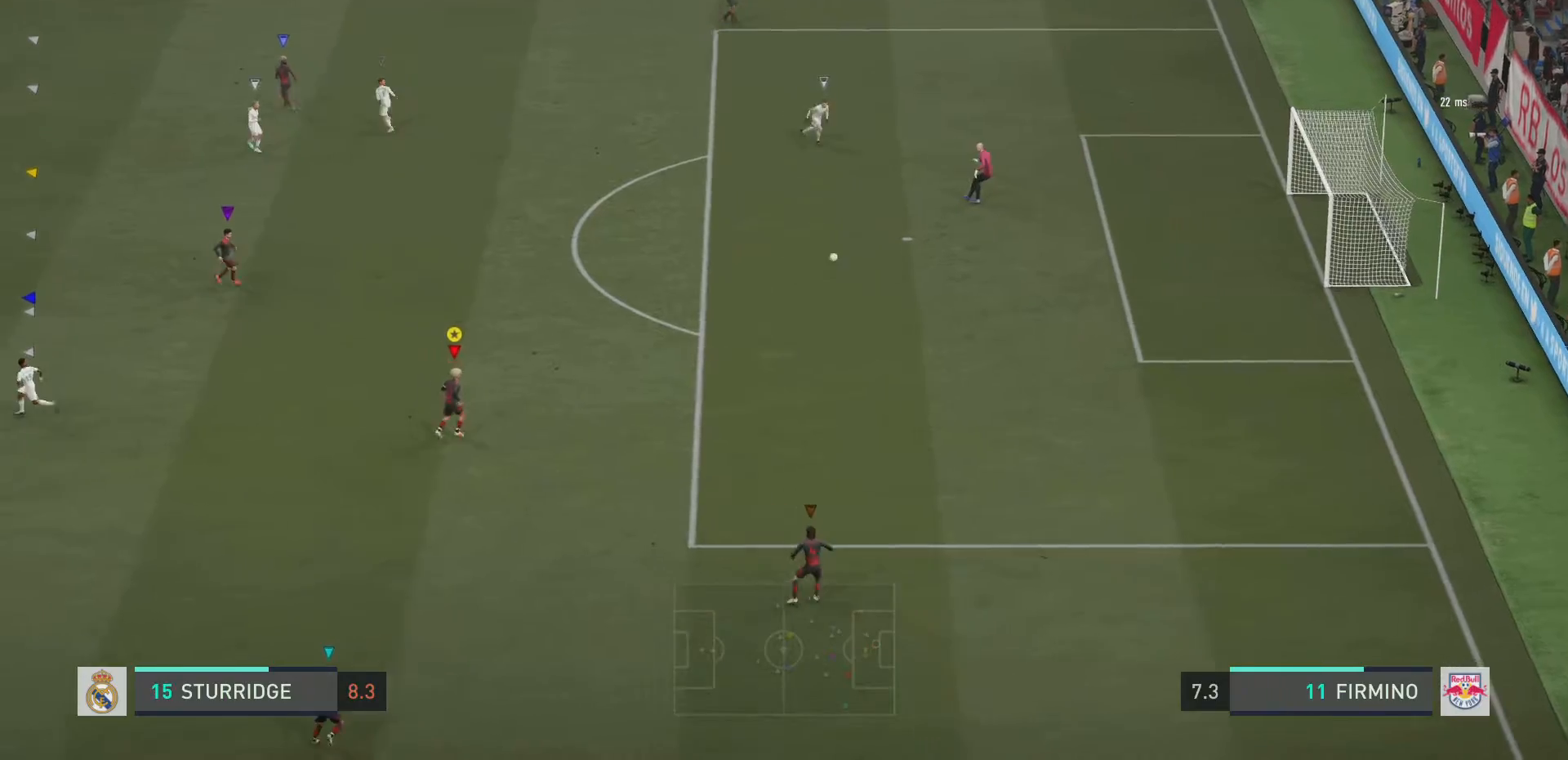
{"buttons": [], "left_stick": "up-left", "right_stick": "center", "events": [[283, "left_stick", "up-left"]]}
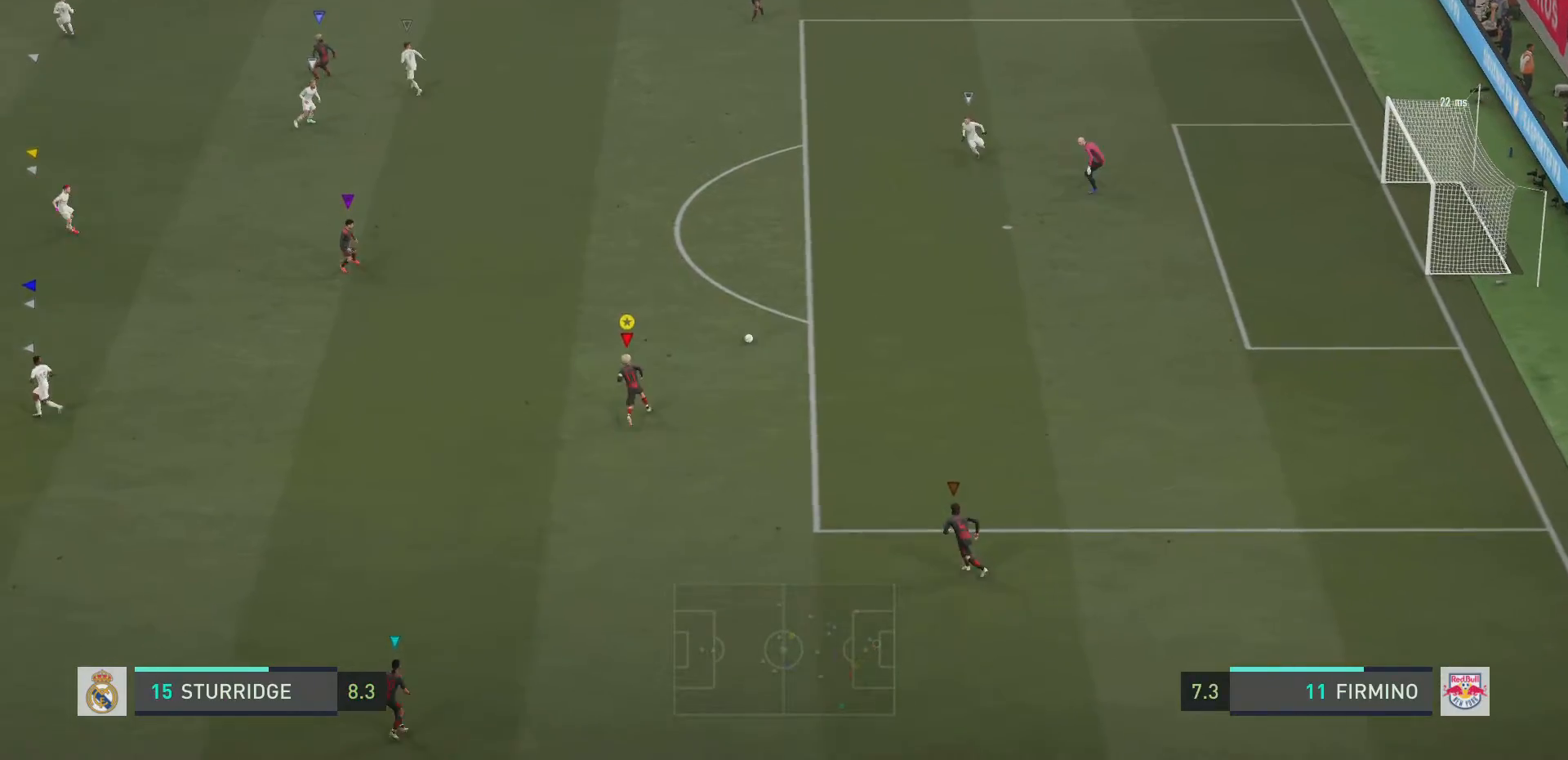
{"buttons": [], "left_stick": "down-left", "right_stick": "center", "events": [[250, "left_stick", "left"], [384, "left_stick", "down-left"]]}
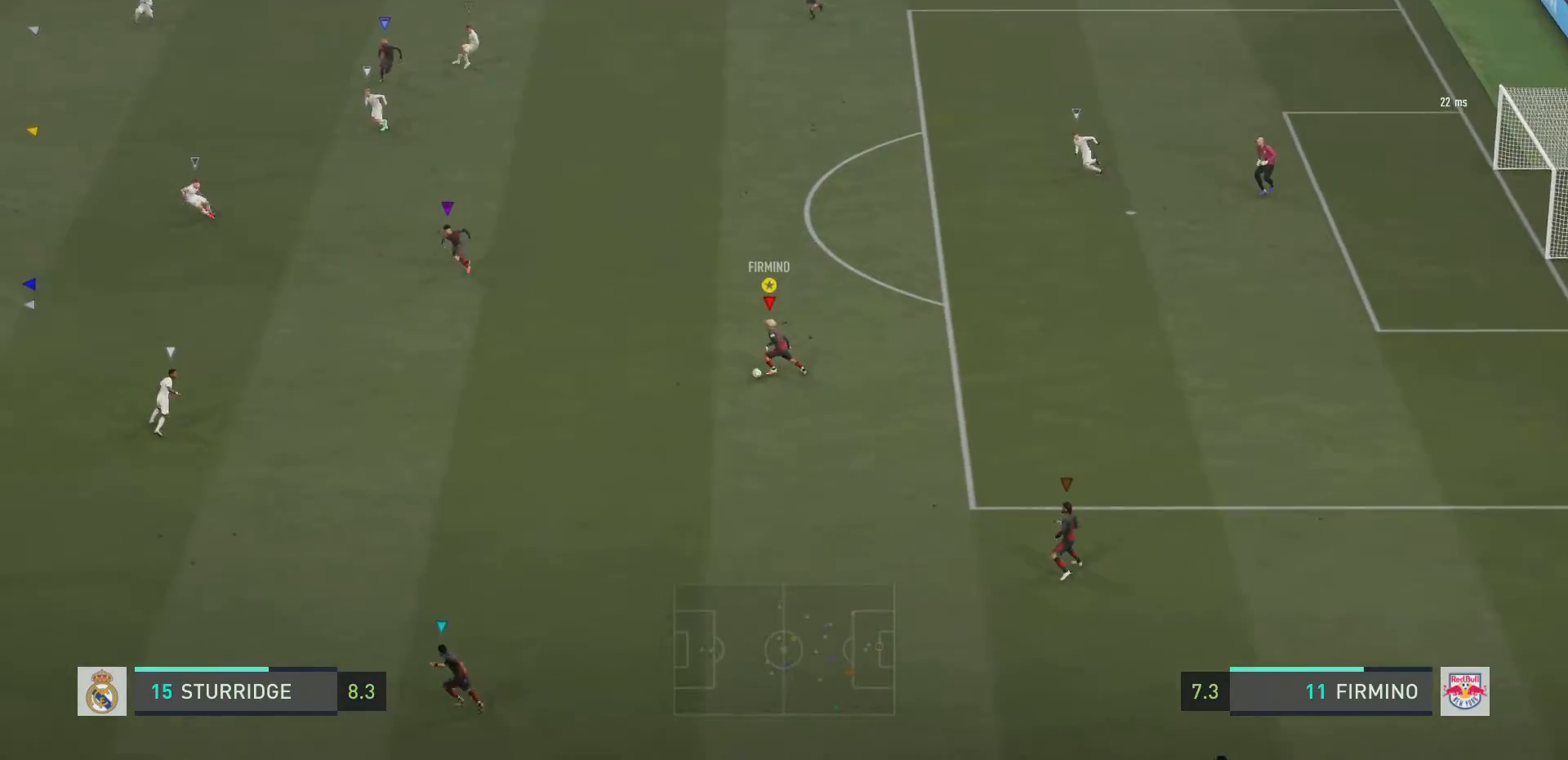
{"buttons": [], "left_stick": "down-left", "right_stick": "center", "events": [[116, "right_stick", "down-left"], [500, "right_stick", "center"]]}
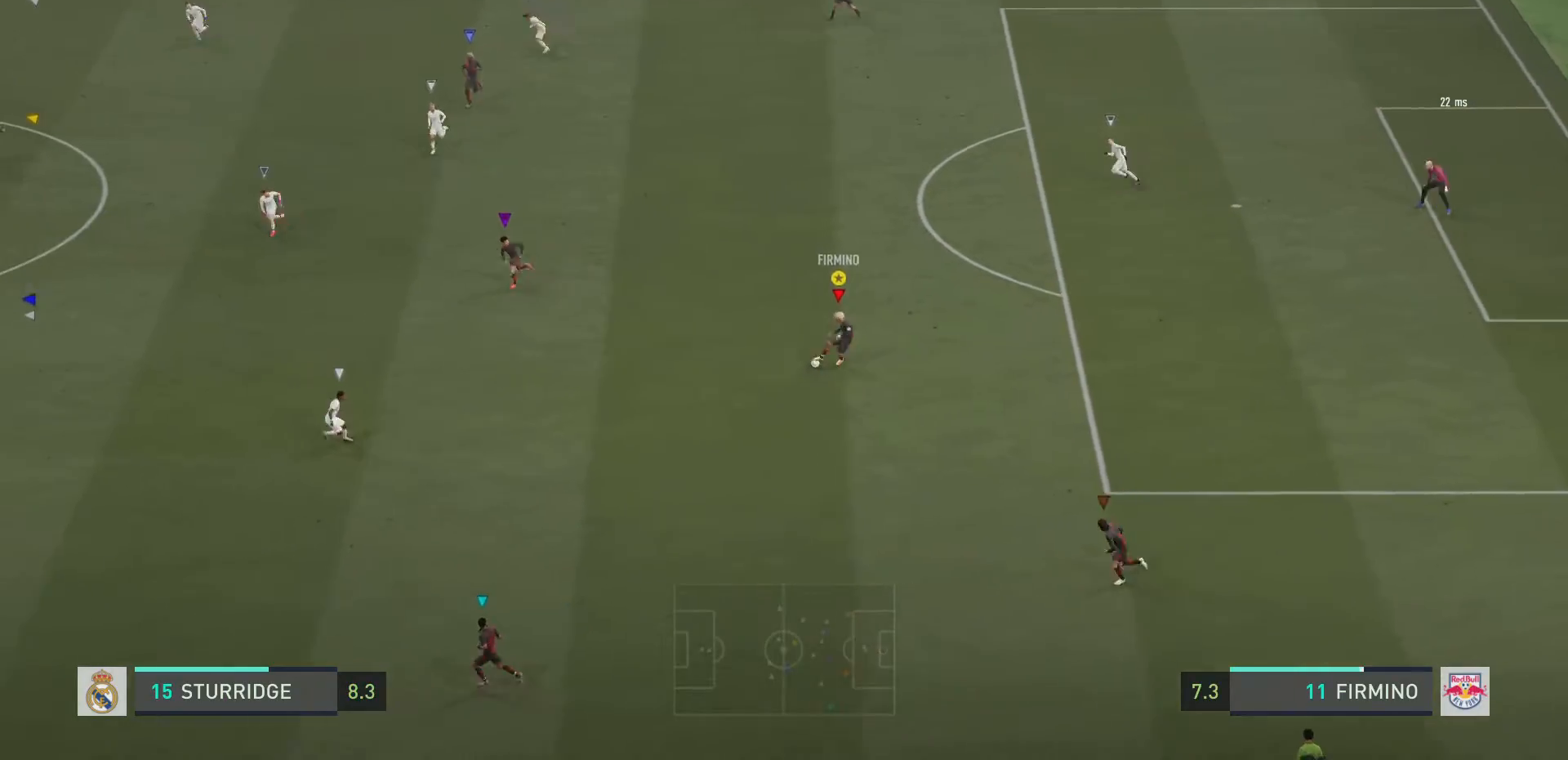
{"buttons": [], "left_stick": "up-left", "right_stick": "center", "events": [[100, "CROSS", "down"], [100, "left_stick", "up-left"], [200, "CROSS", "up"]]}
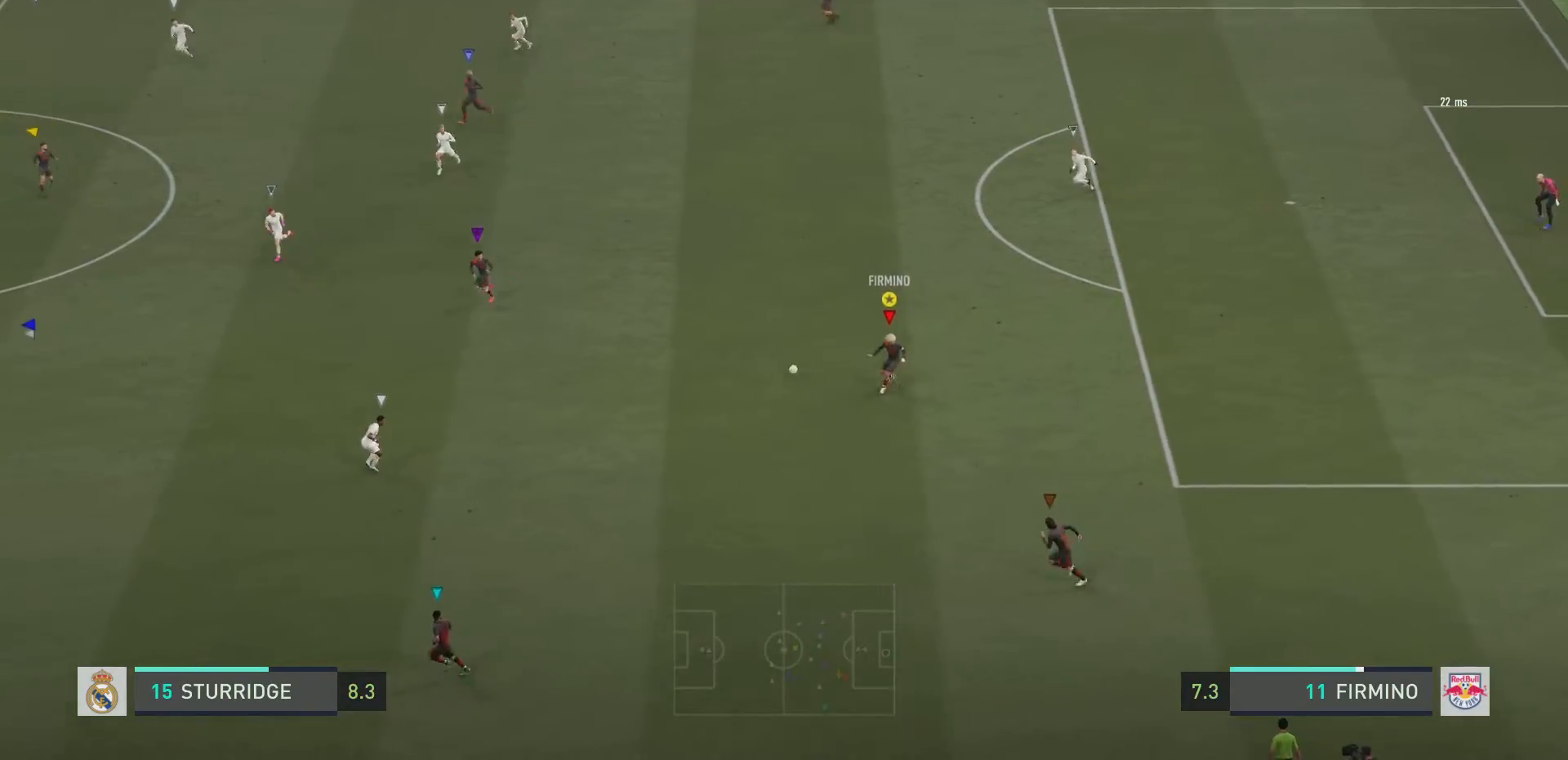
{"buttons": [], "left_stick": "left", "right_stick": "center", "events": [[233, "left_stick", "left"]]}
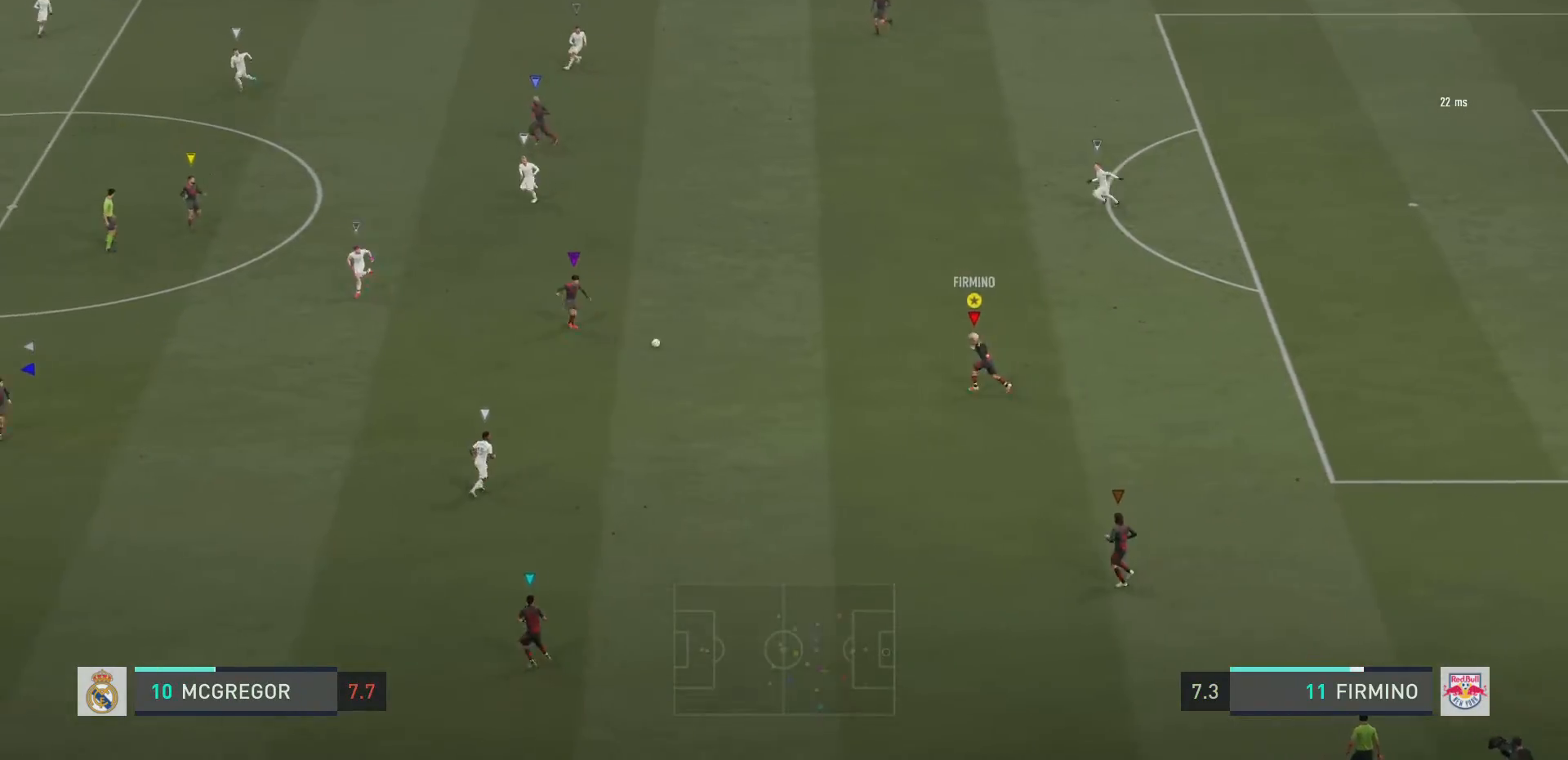
{"buttons": ["R2"], "left_stick": "left", "right_stick": "center", "events": [[417, "R2", "down"]]}
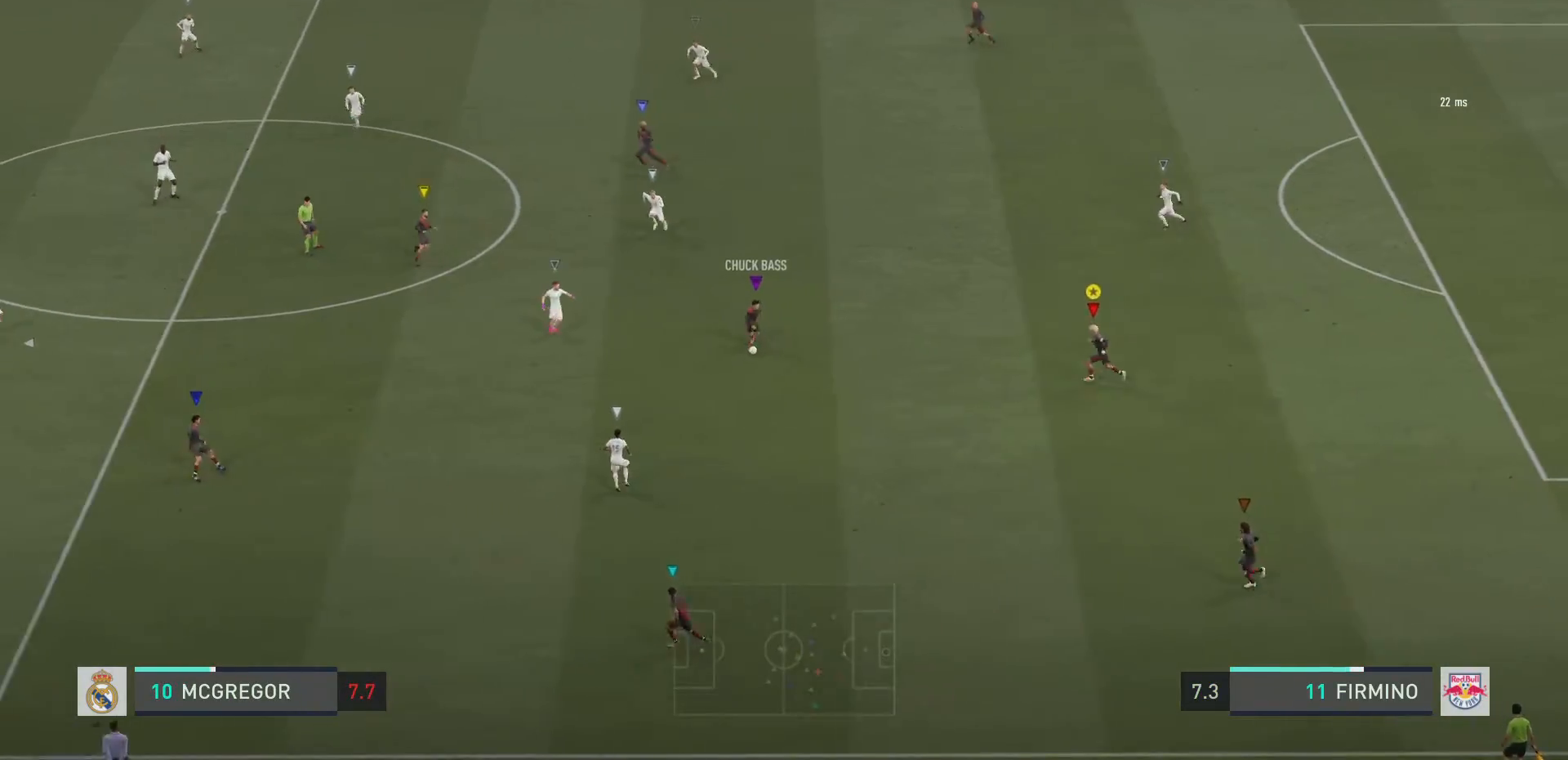
{"buttons": [], "left_stick": "left", "right_stick": "center", "events": [[333, "R2", "up"]]}
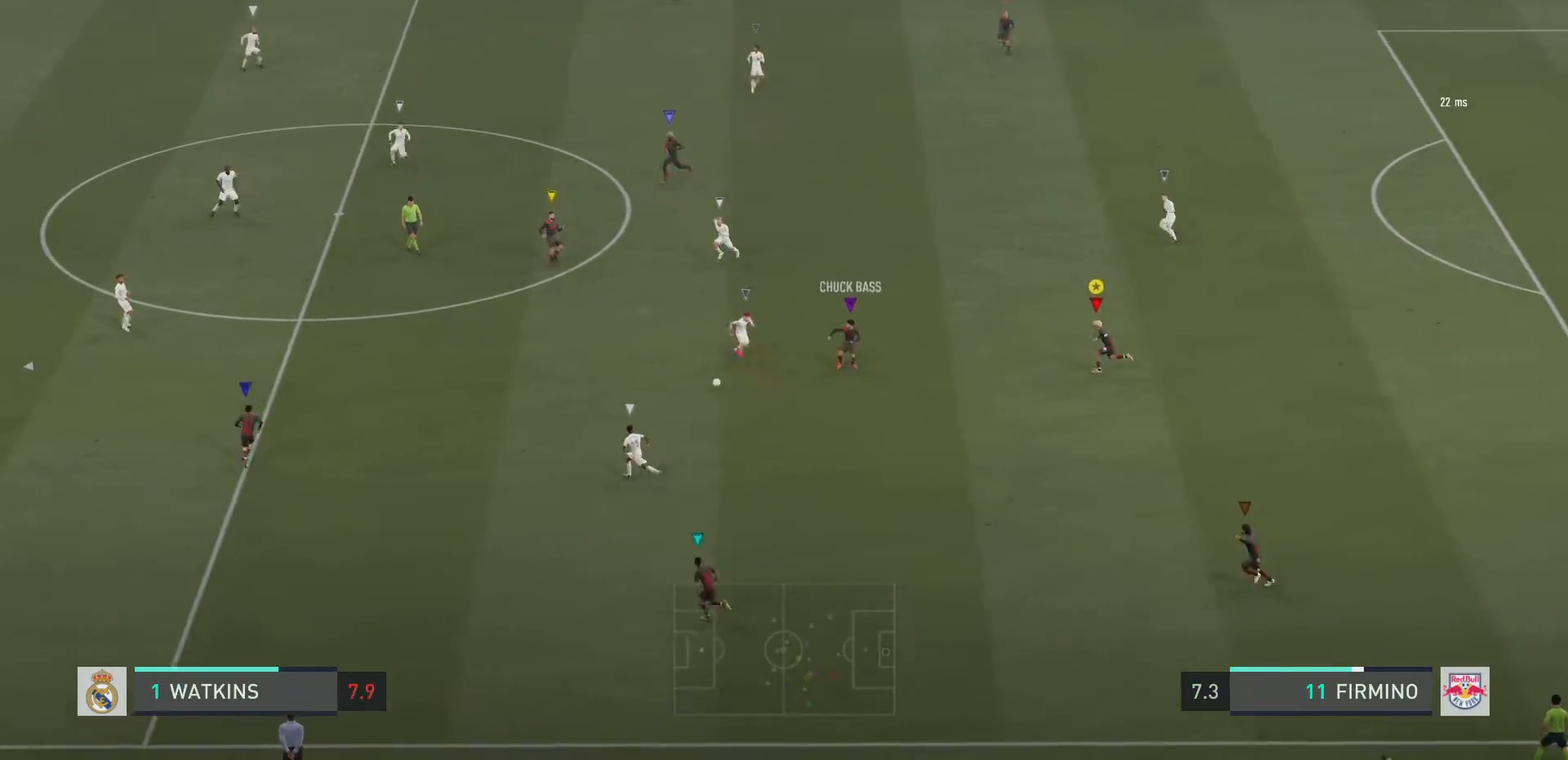
{"buttons": [], "left_stick": "down-left", "right_stick": "center", "events": [[417, "left_stick", "down-left"]]}
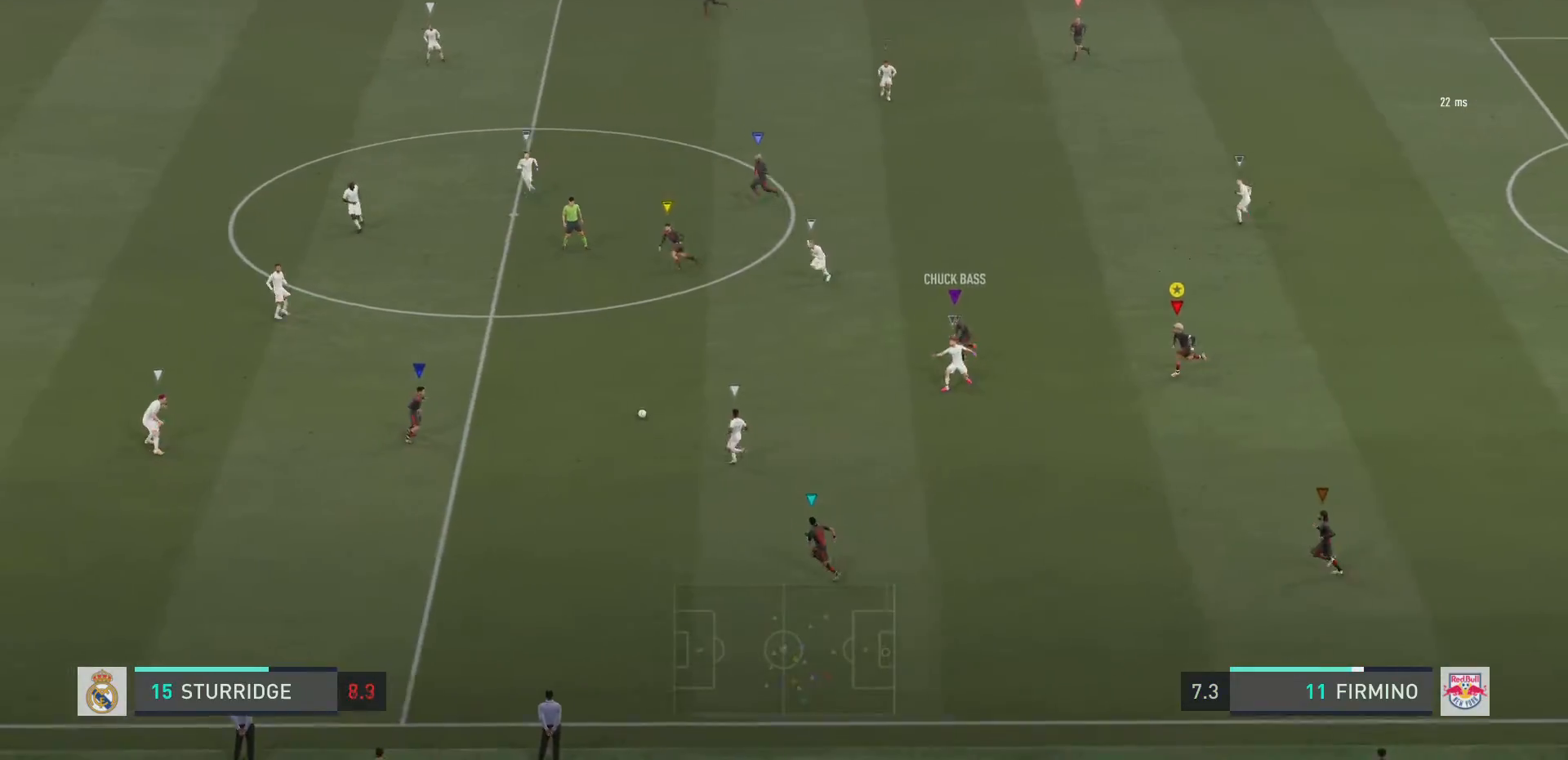
{"buttons": ["R2"], "left_stick": "up-left", "right_stick": "center", "events": [[83, "left_stick", "left"], [267, "left_stick", "up-left"], [467, "R2", "down"]]}
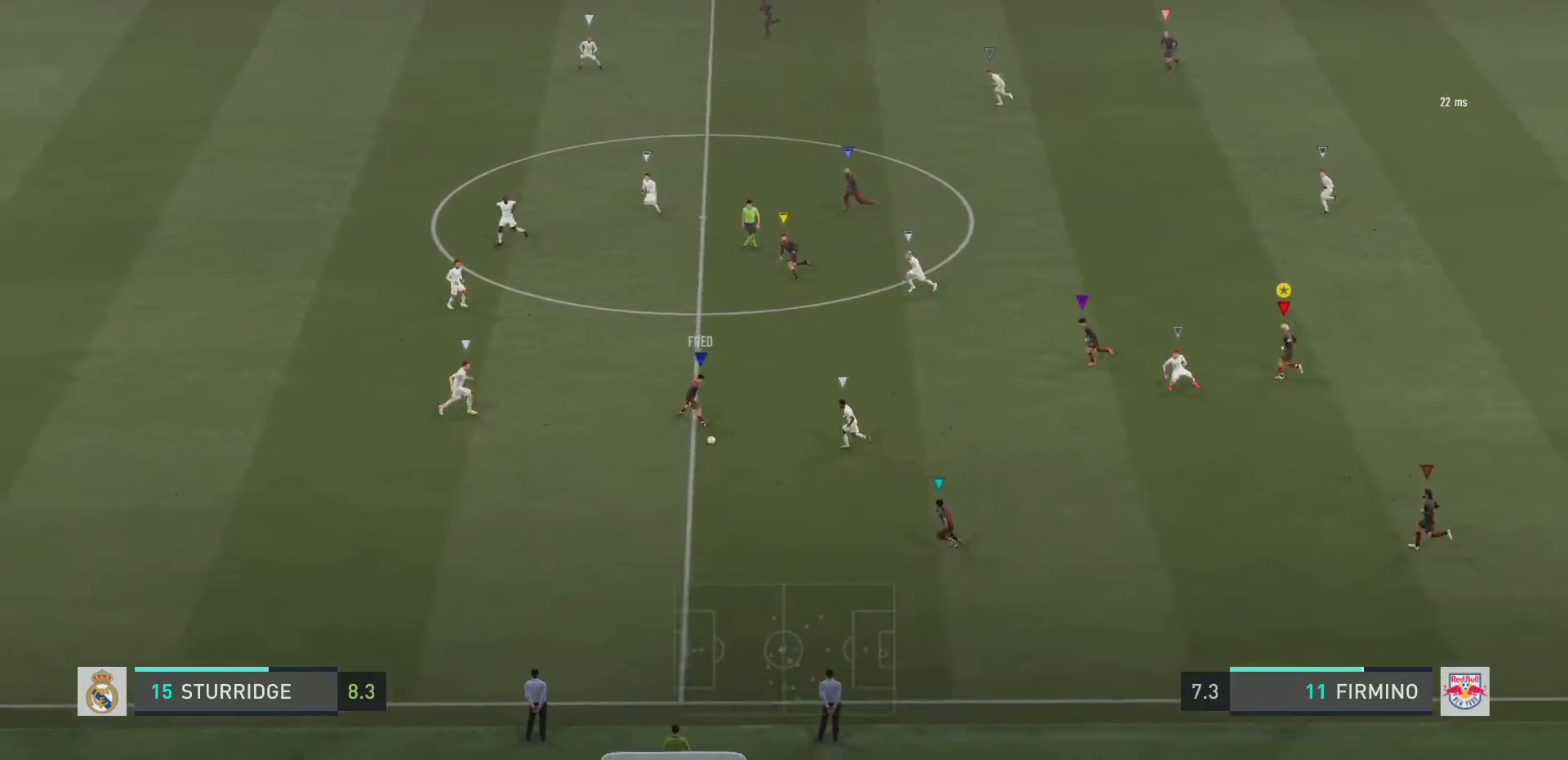
{"buttons": ["R2"], "left_stick": "left", "right_stick": "center", "events": [[334, "left_stick", "left"]]}